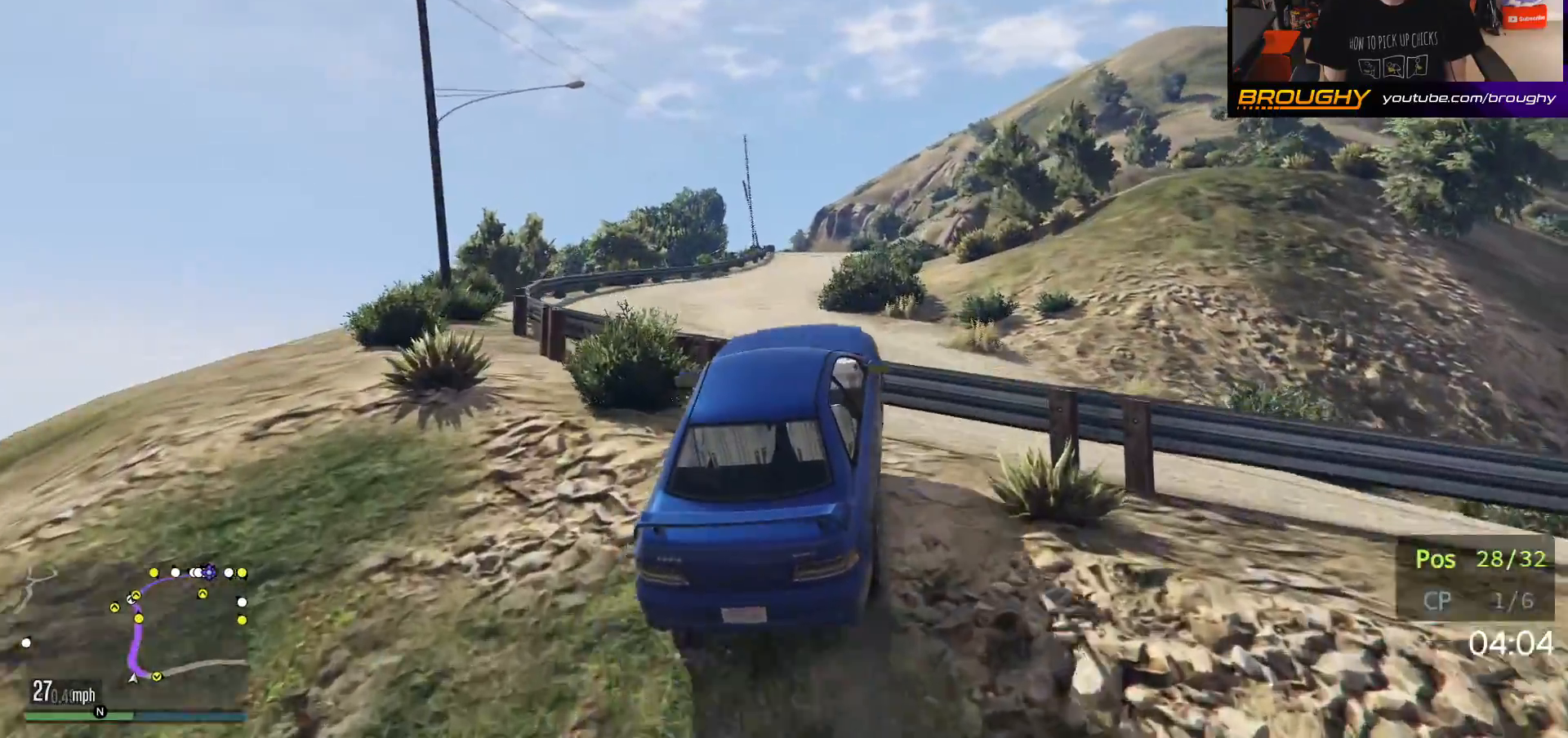
Gameplay with a controller (Xbox layout); each line is a JSON object with the inputs held at the frame after it. "events" lists button and stick changes between this image and that frame as [ms after this image, input, new state], when the widget could be followed in between.
{"buttons": ["R2"], "left_stick": "center", "right_stick": "up-left", "events": [[117, "right_stick", "up-left"], [250, "left_stick", "up"], [383, "left_stick", "center"]]}
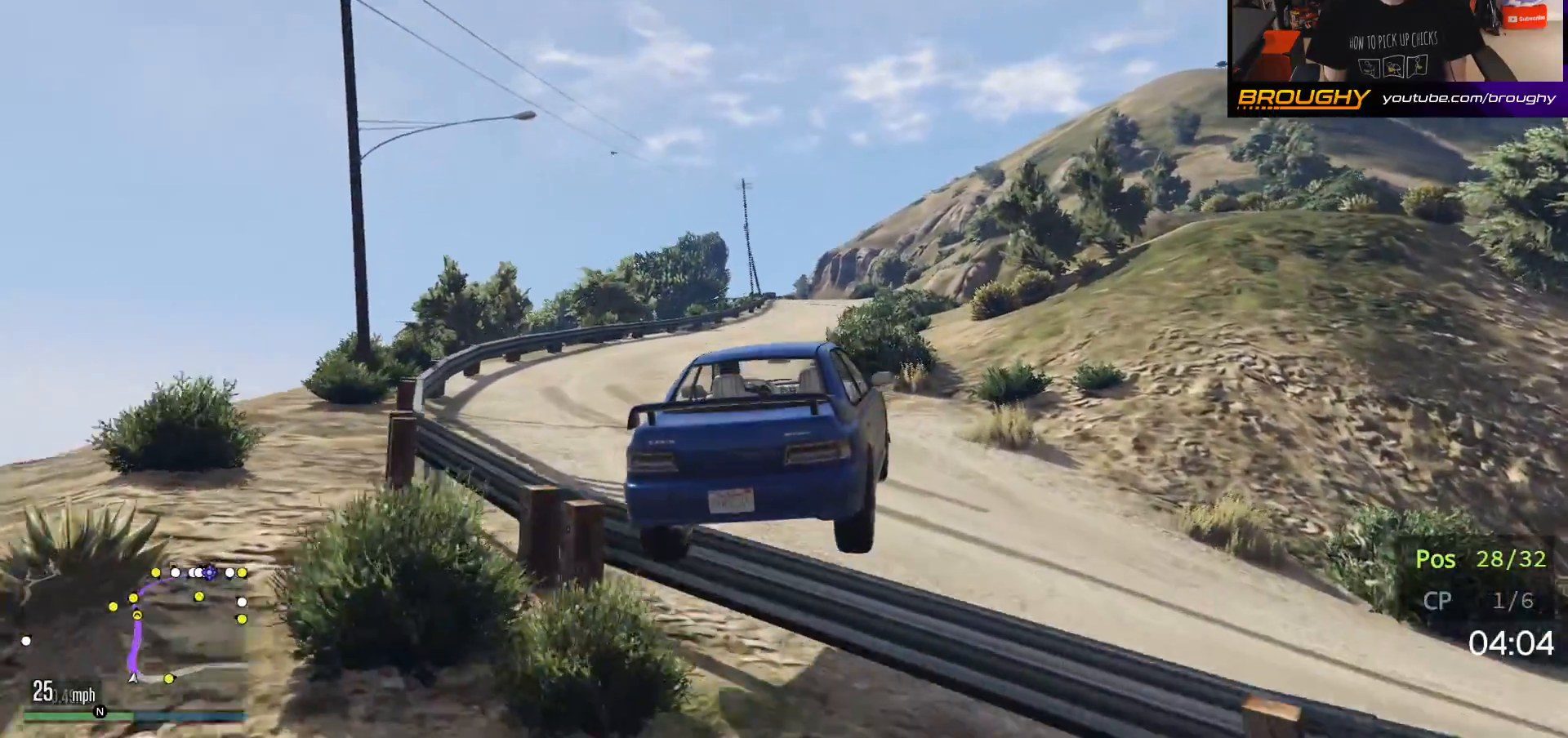
{"buttons": ["R2"], "left_stick": "up-left", "right_stick": "up-left", "events": [[183, "left_stick", "up-left"]]}
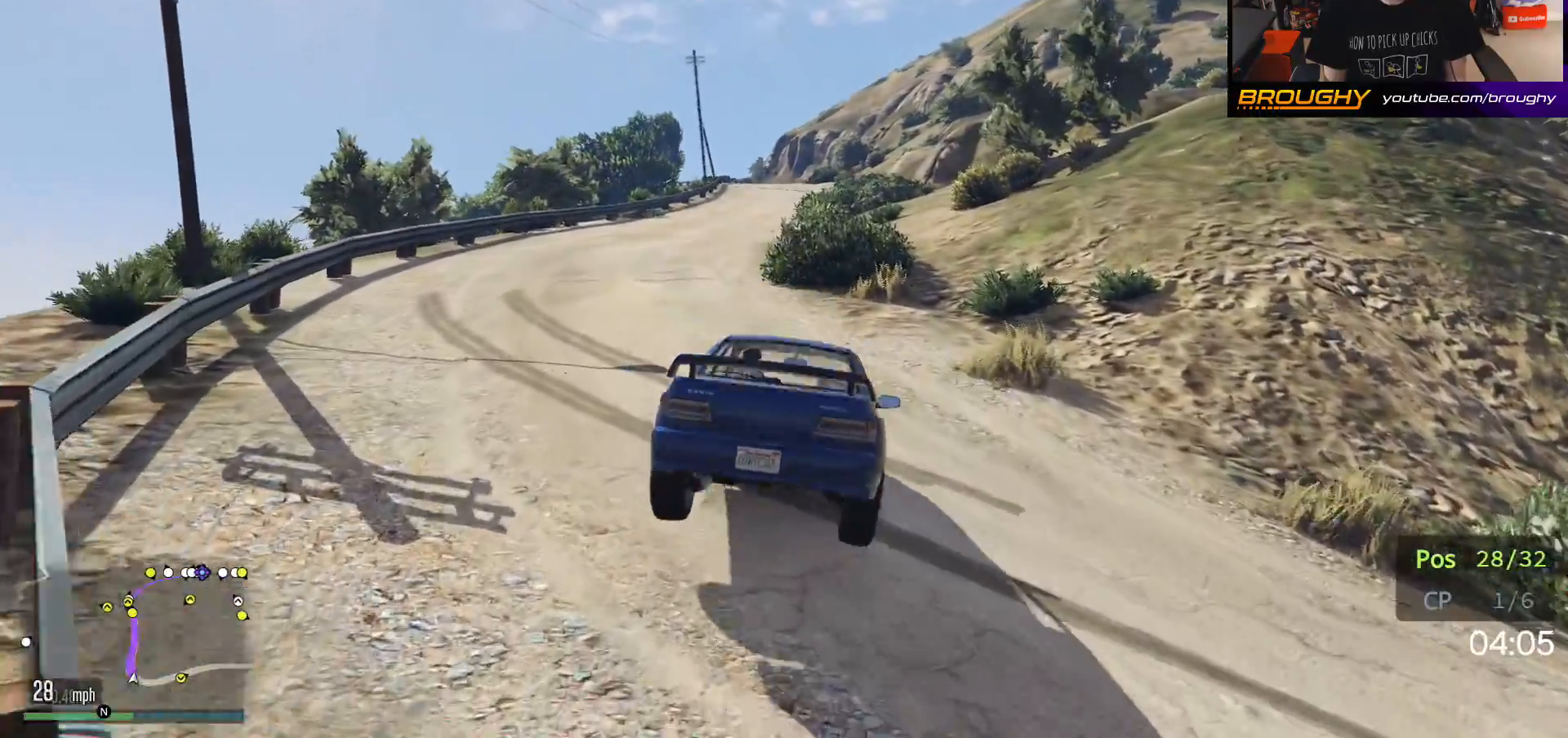
{"buttons": ["R2"], "left_stick": "center", "right_stick": "up-left", "events": [[50, "left_stick", "center"]]}
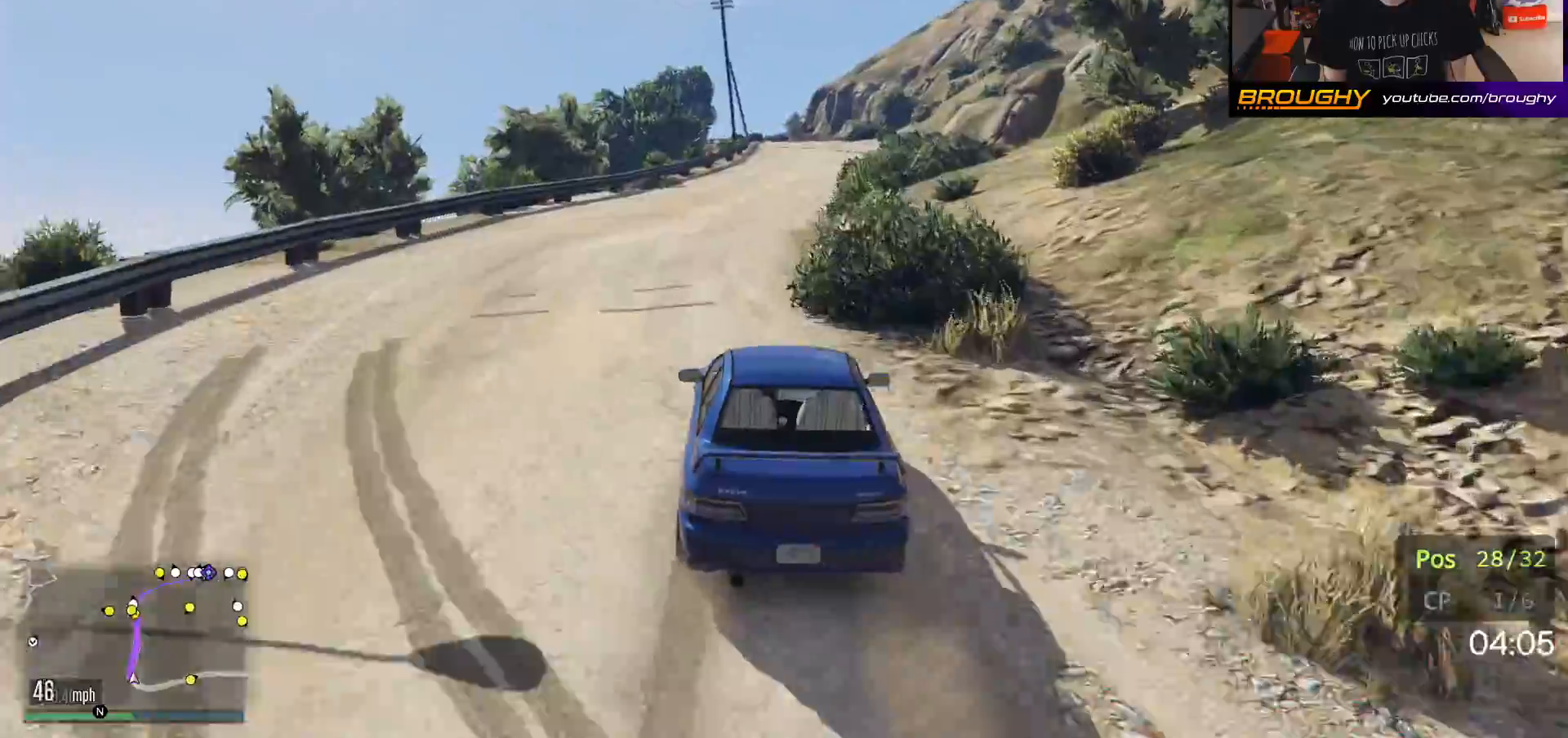
{"buttons": ["R2"], "left_stick": "center", "right_stick": "up-left", "events": [[350, "left_stick", "right"], [467, "left_stick", "center"]]}
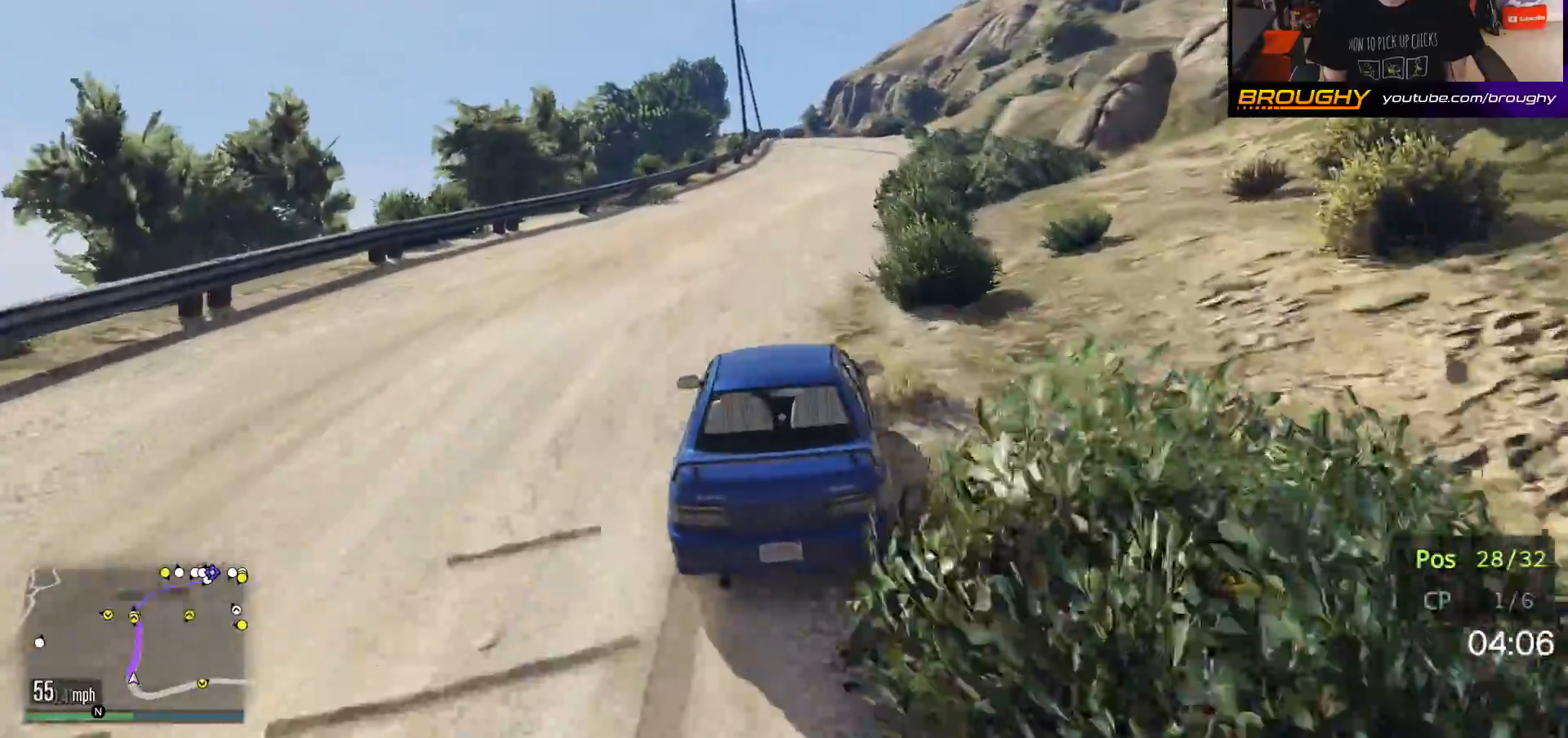
{"buttons": ["R2"], "left_stick": "center", "right_stick": "center", "events": [[283, "right_stick", "center"], [383, "left_stick", "right"], [483, "left_stick", "center"]]}
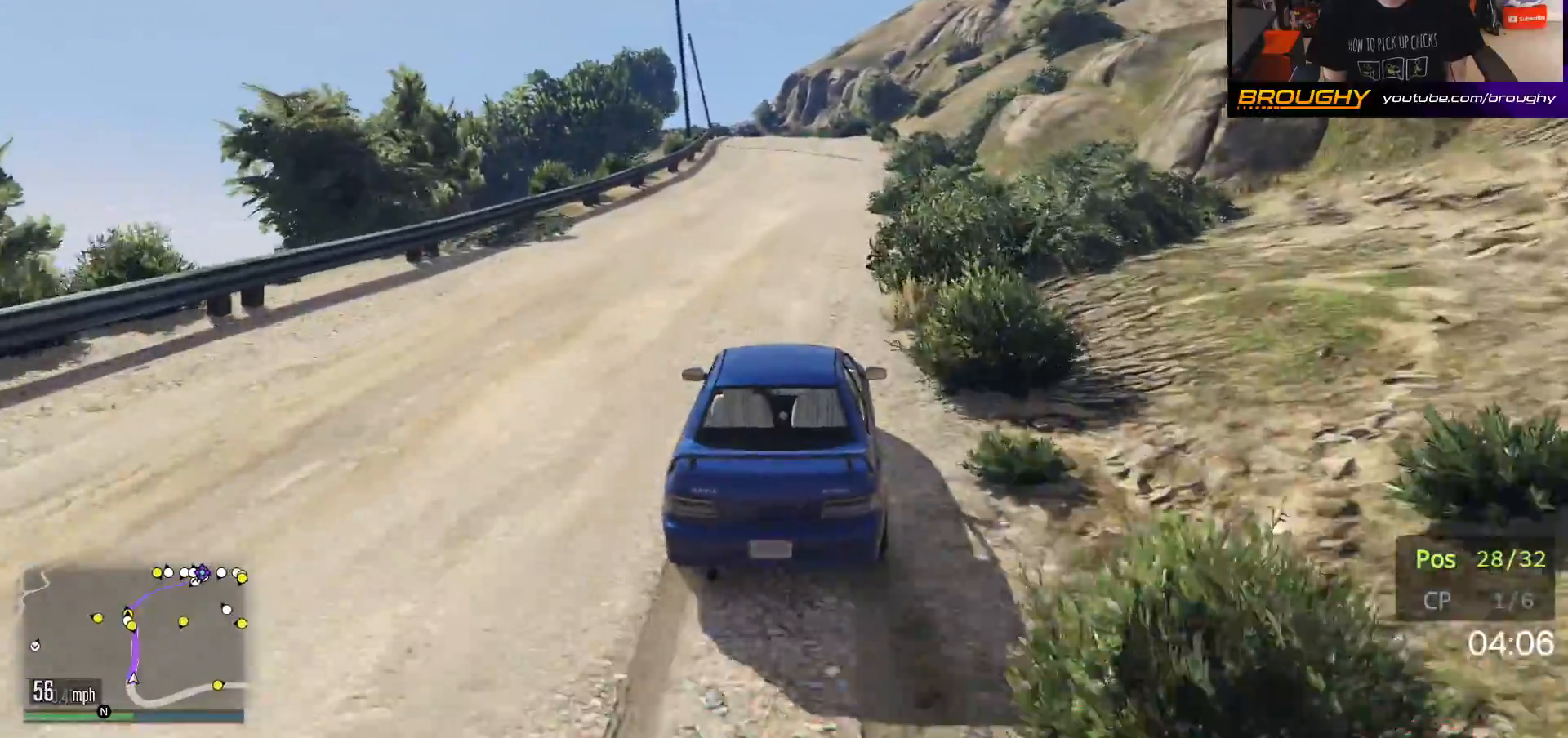
{"buttons": ["R2"], "left_stick": "center", "right_stick": "center", "events": []}
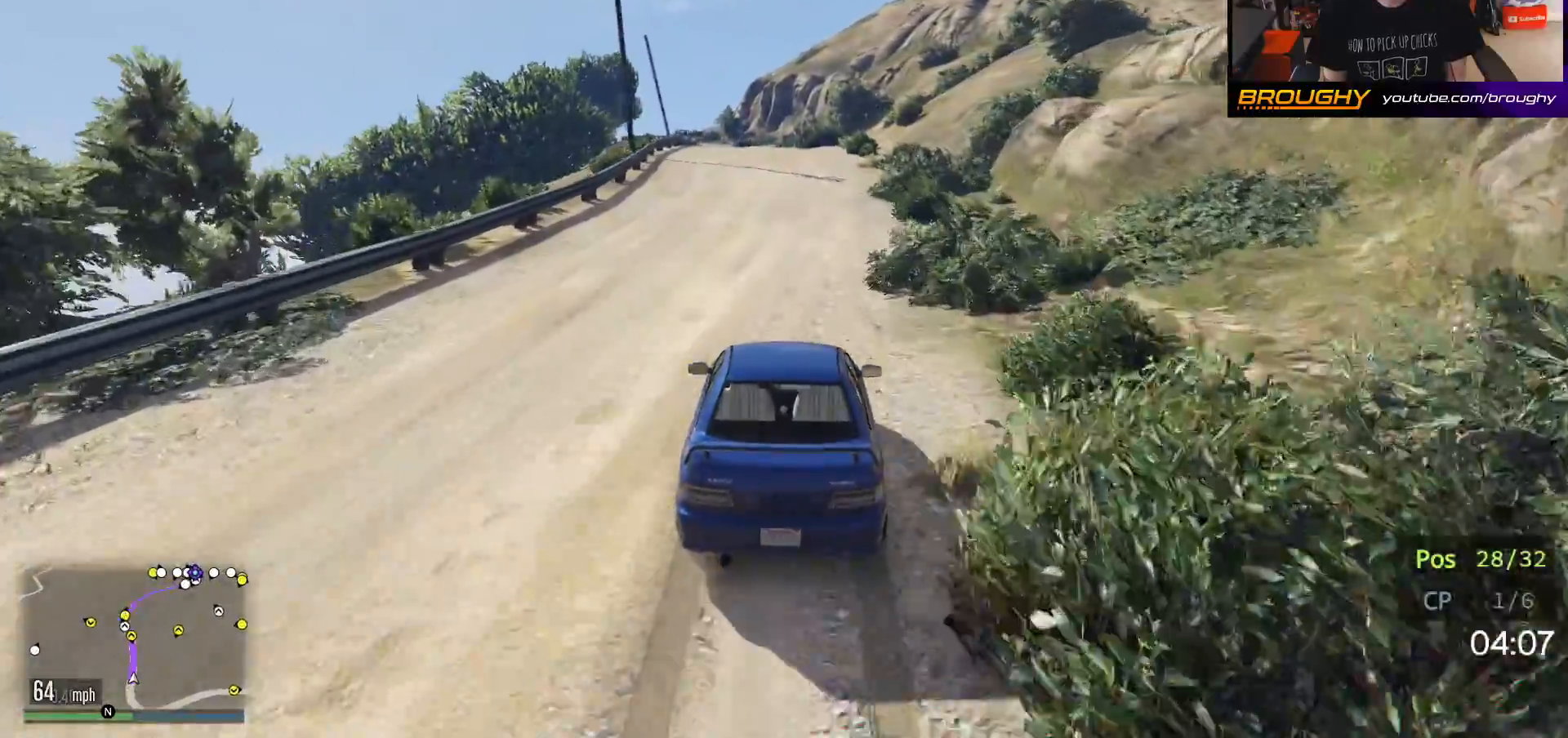
{"buttons": ["R2"], "left_stick": "center", "right_stick": "center", "events": []}
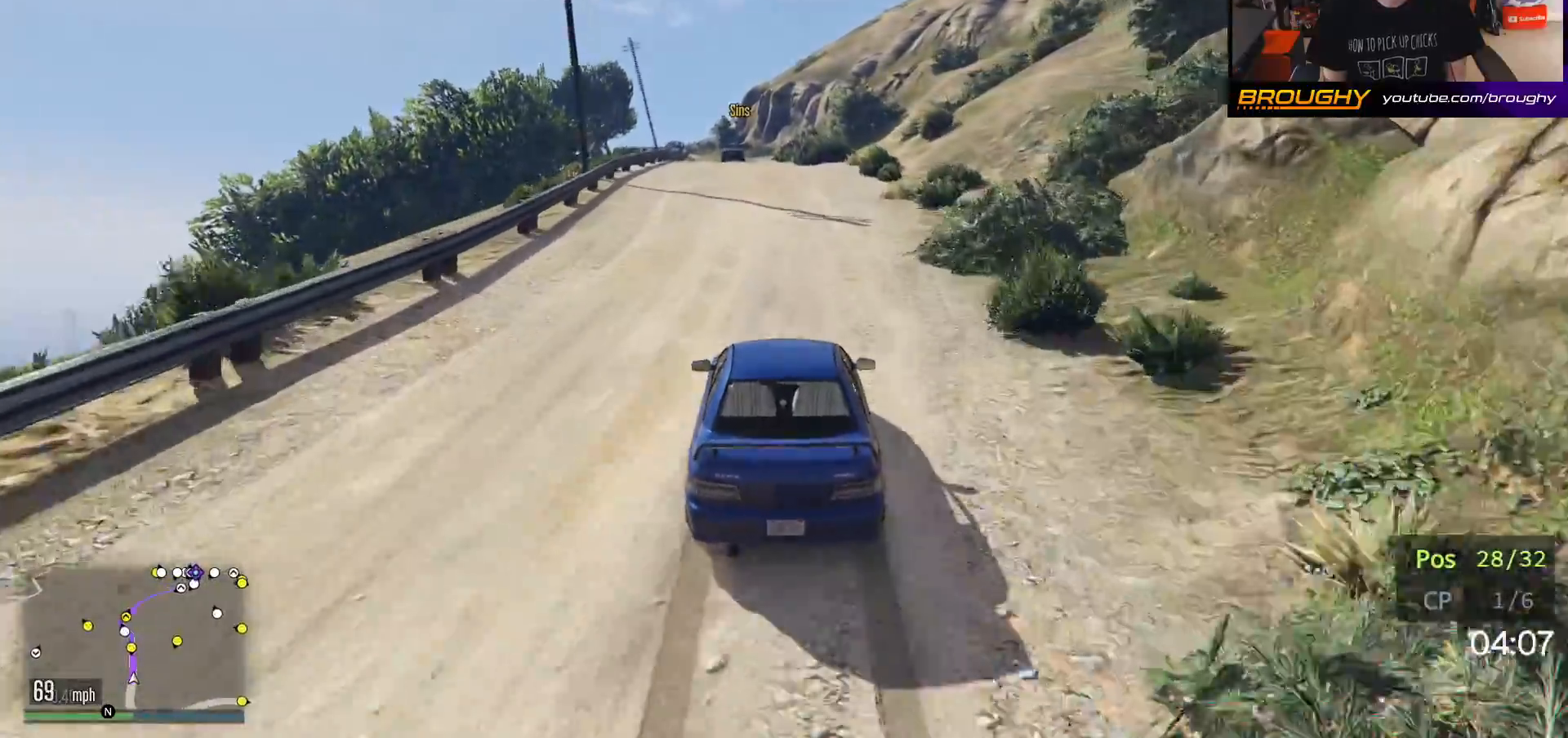
{"buttons": ["R2"], "left_stick": "center", "right_stick": "center", "events": [[167, "left_stick", "up-left"], [267, "left_stick", "center"]]}
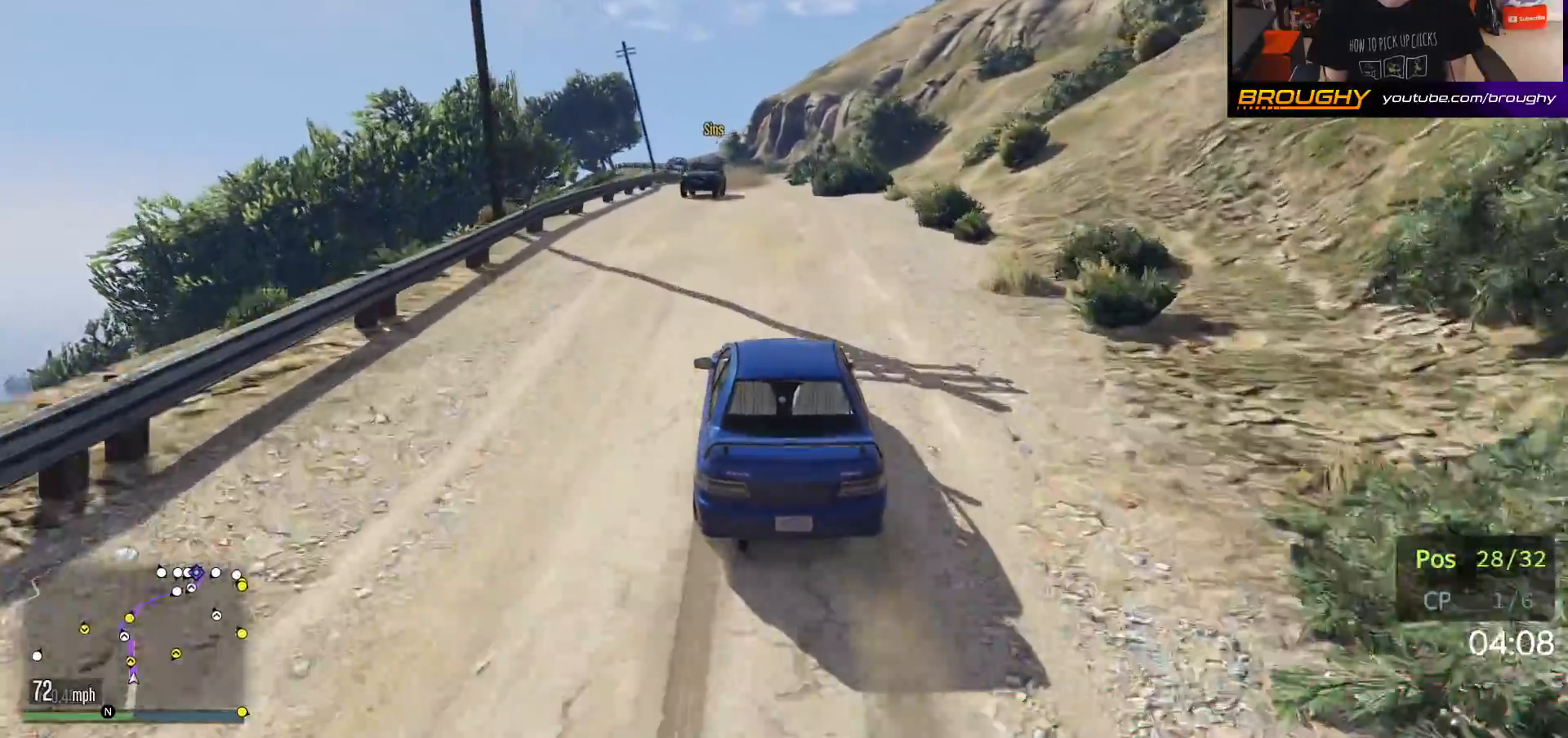
{"buttons": ["R2"], "left_stick": "right", "right_stick": "center", "events": [[500, "left_stick", "right"]]}
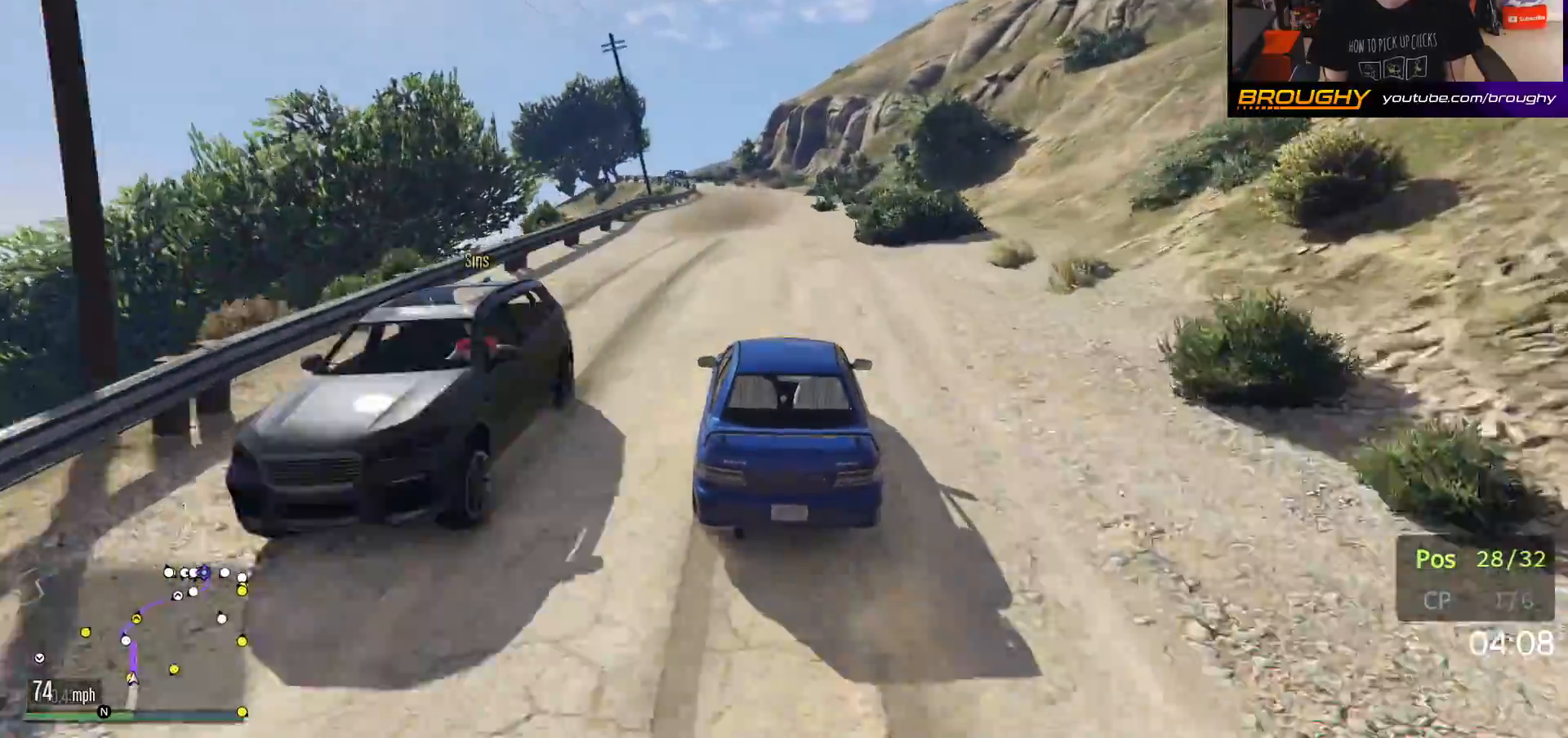
{"buttons": ["R2"], "left_stick": "up-left", "right_stick": "center", "events": [[267, "left_stick", "center"], [467, "left_stick", "up-left"]]}
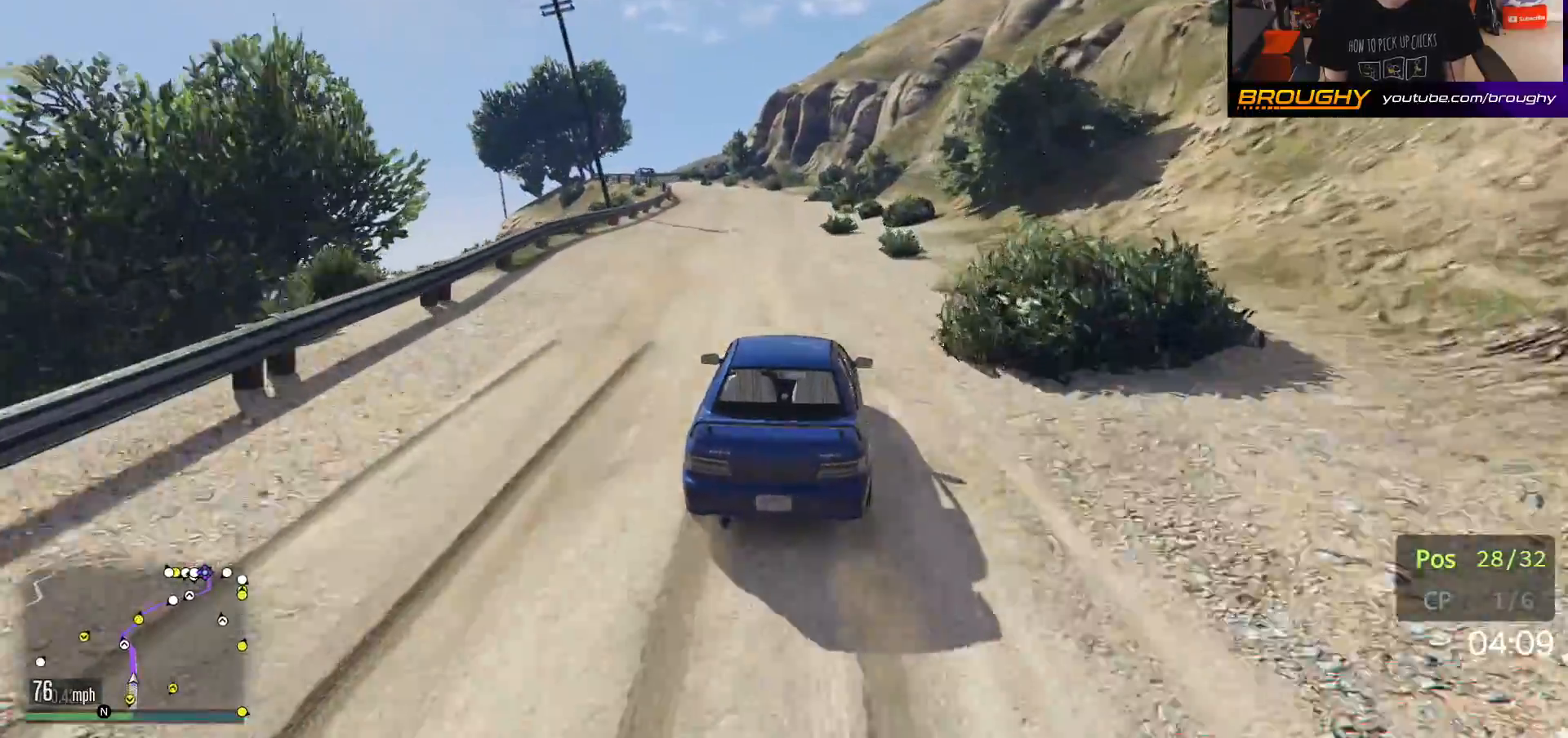
{"buttons": ["R2"], "left_stick": "up-left", "right_stick": "center", "events": [[100, "left_stick", "center"], [350, "left_stick", "up-left"]]}
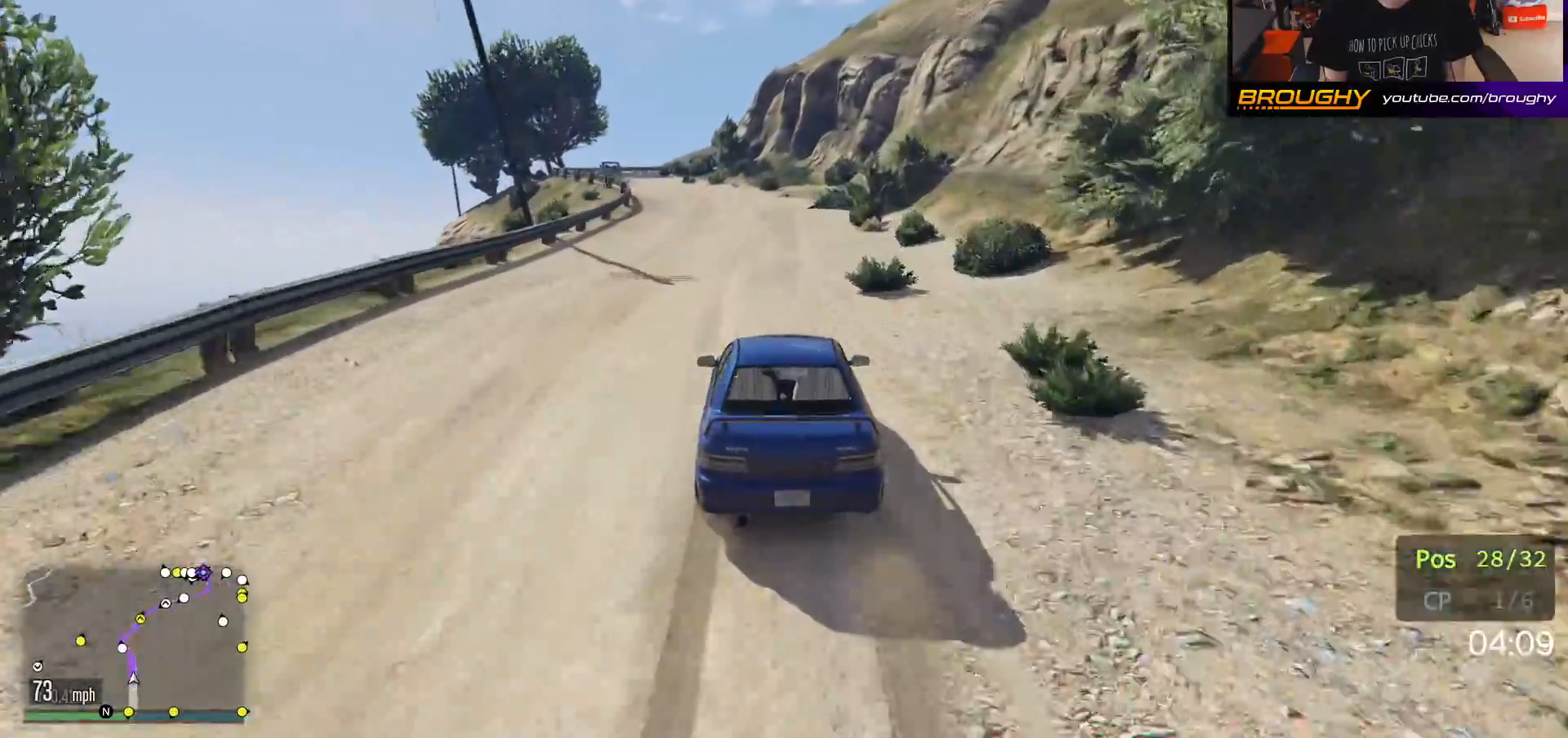
{"buttons": ["R2"], "left_stick": "up-left", "right_stick": "center", "events": [[17, "left_stick", "center"], [150, "left_stick", "up-left"], [300, "left_stick", "center"], [417, "left_stick", "up-left"]]}
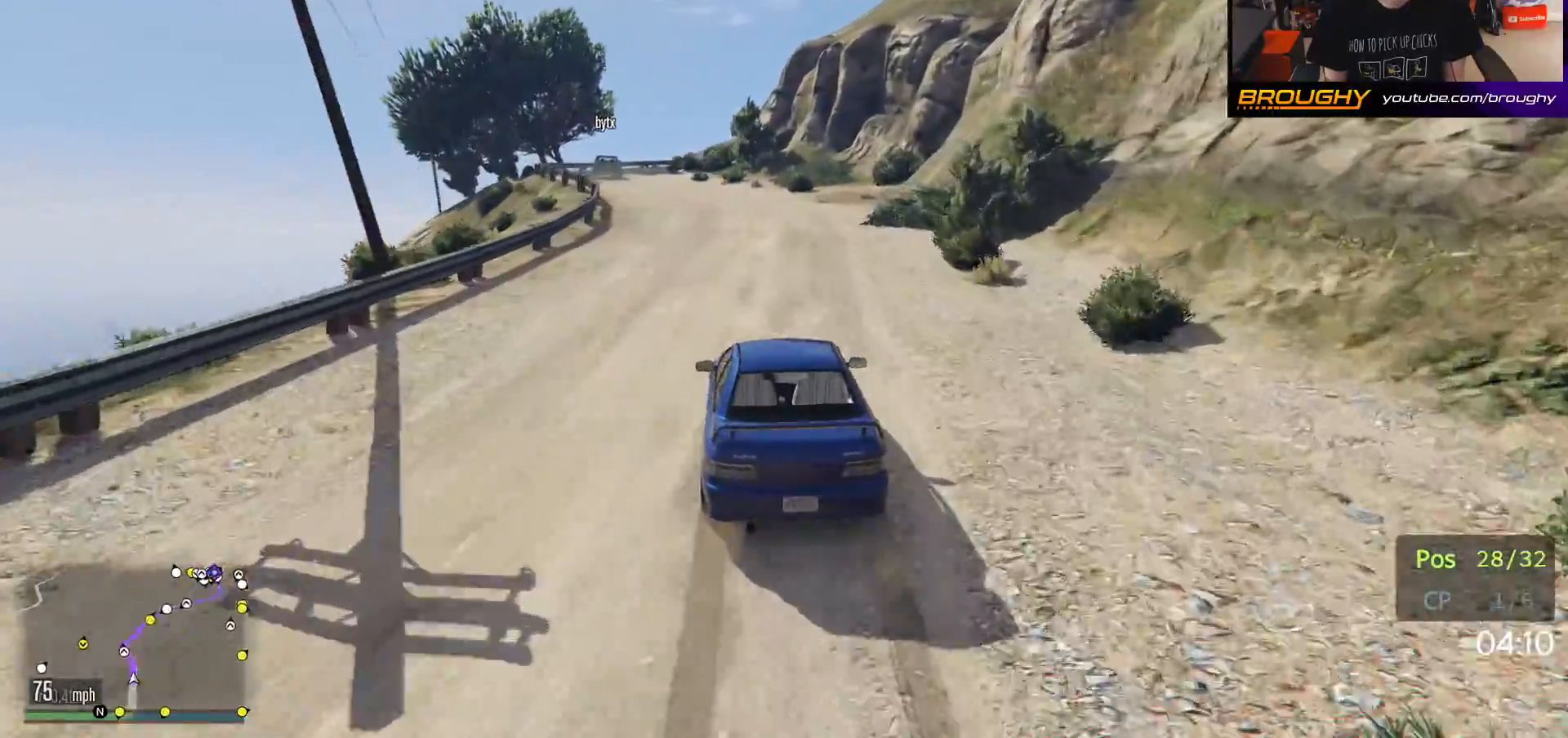
{"buttons": ["R2"], "left_stick": "center", "right_stick": "center", "events": [[67, "left_stick", "center"], [317, "left_stick", "up-left"], [483, "left_stick", "center"]]}
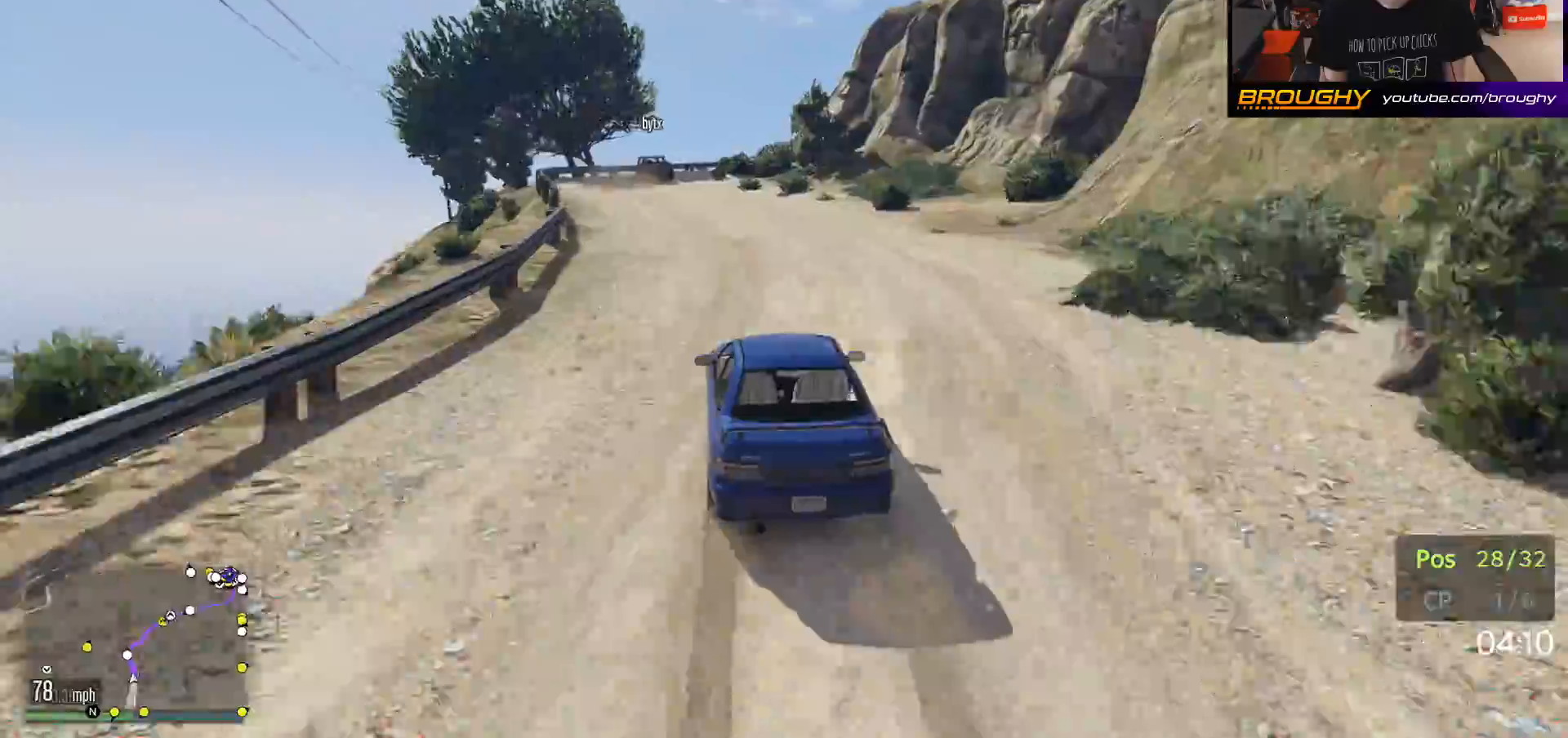
{"buttons": ["R2"], "left_stick": "up-left", "right_stick": "center", "events": [[133, "left_stick", "up-left"], [300, "left_stick", "center"], [433, "left_stick", "up-left"]]}
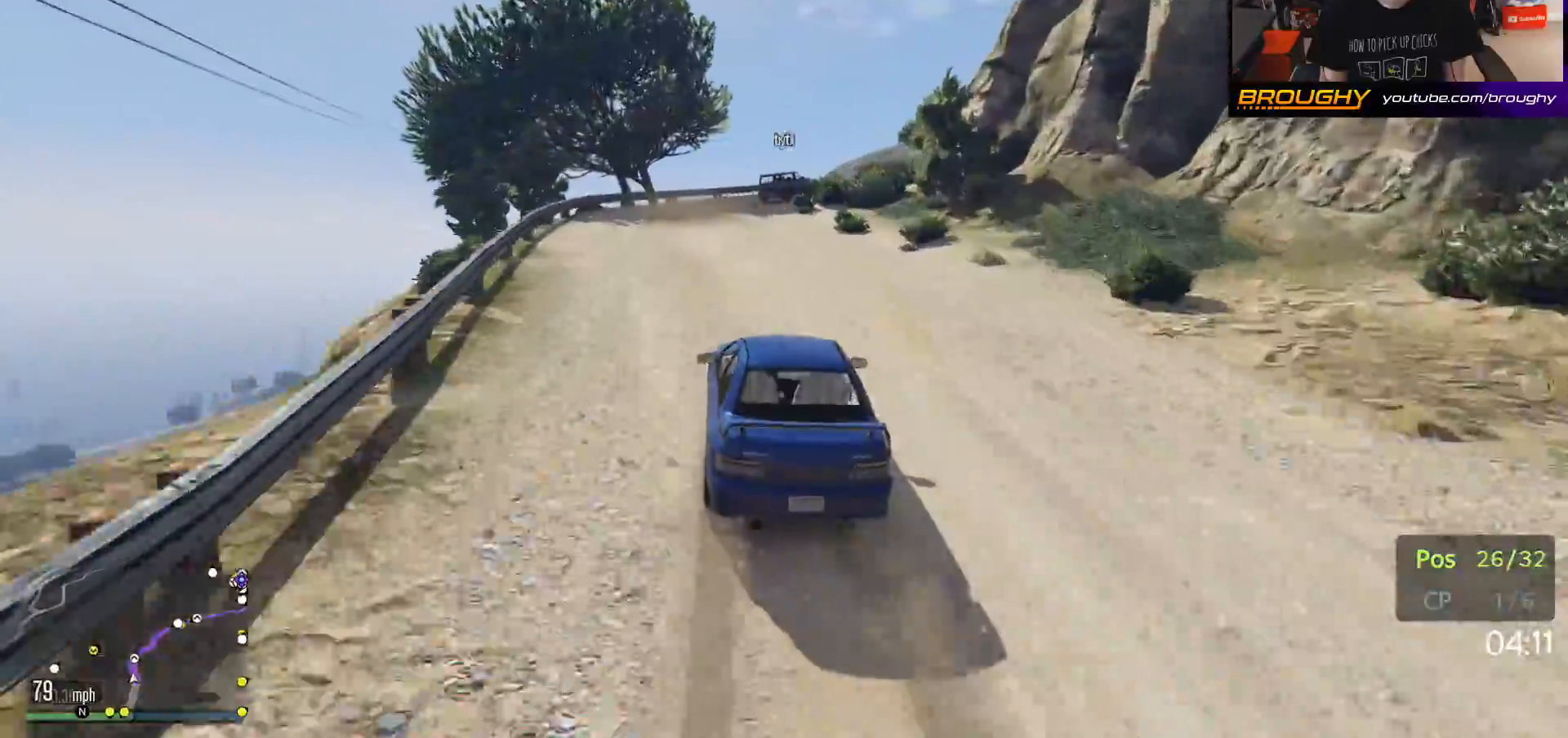
{"buttons": ["L2", "R2"], "left_stick": "right", "right_stick": "center", "events": [[67, "left_stick", "center"], [383, "left_stick", "right"], [417, "L2", "down"]]}
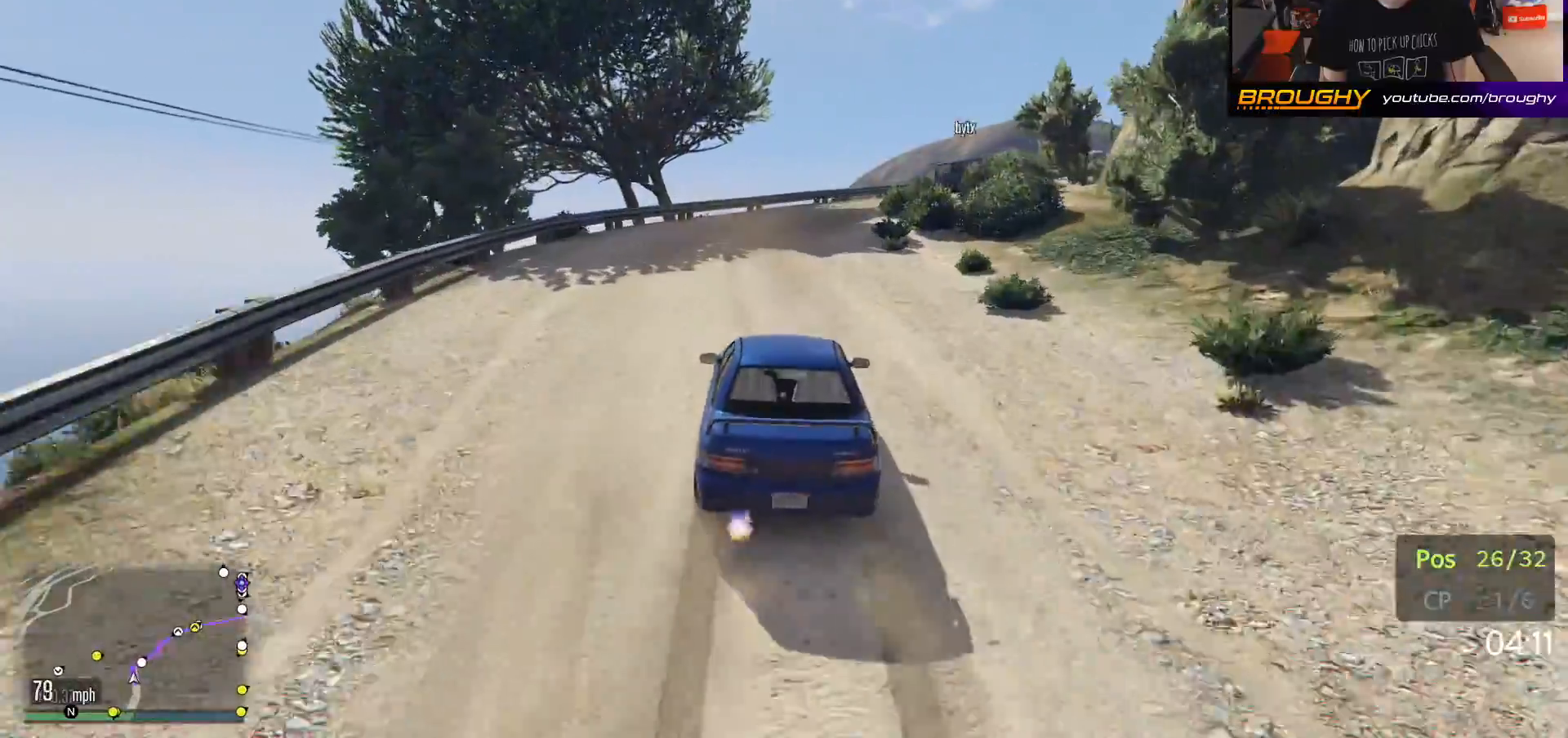
{"buttons": ["L2"], "left_stick": "right", "right_stick": "center", "events": [[17, "R2", "up"], [167, "left_stick", "center"], [333, "left_stick", "right"], [367, "L2", "up"], [500, "L2", "down"]]}
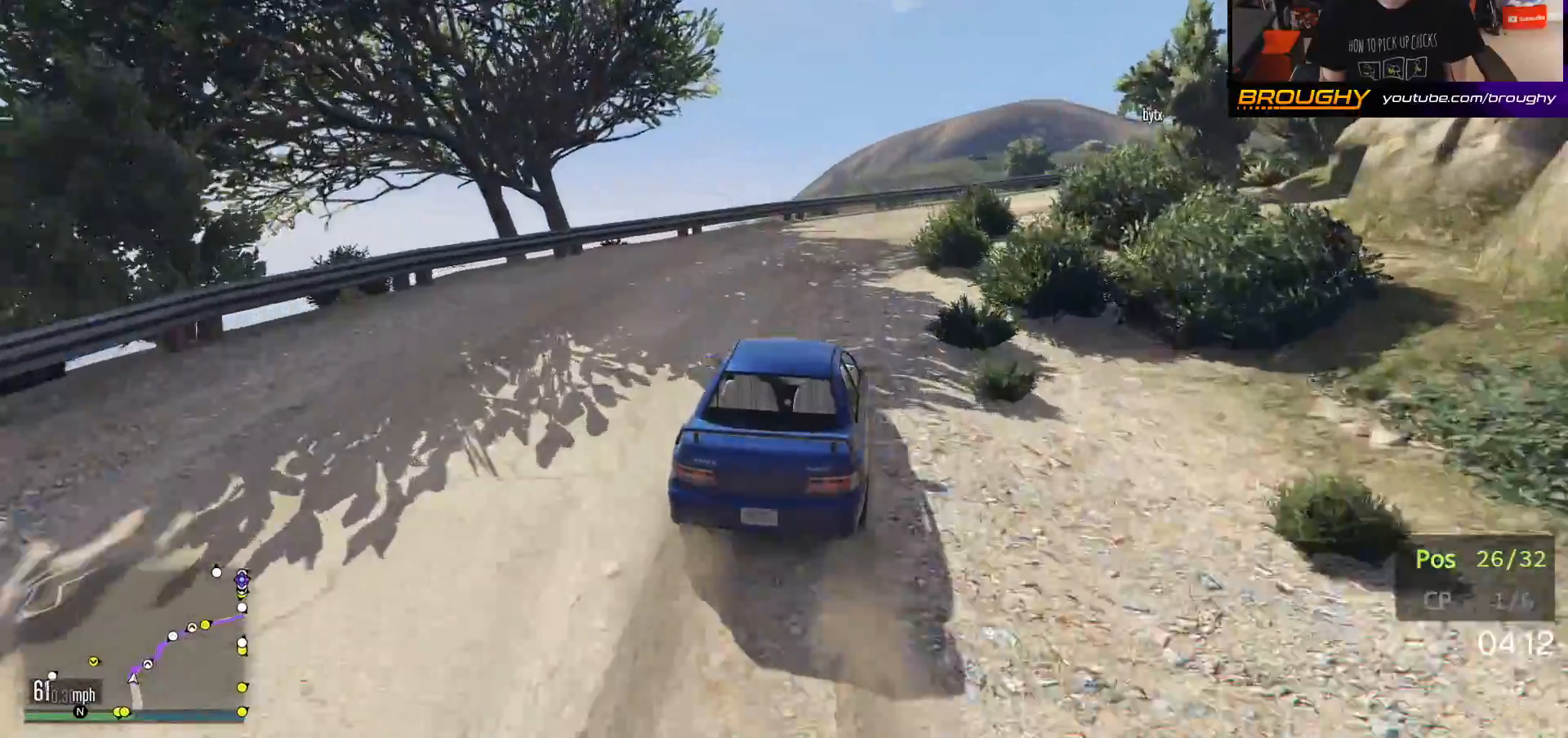
{"buttons": ["R2"], "left_stick": "right", "right_stick": "center", "events": [[33, "left_stick", "up-right"], [183, "L2", "up"], [233, "left_stick", "center"], [300, "left_stick", "right"], [317, "R2", "down"]]}
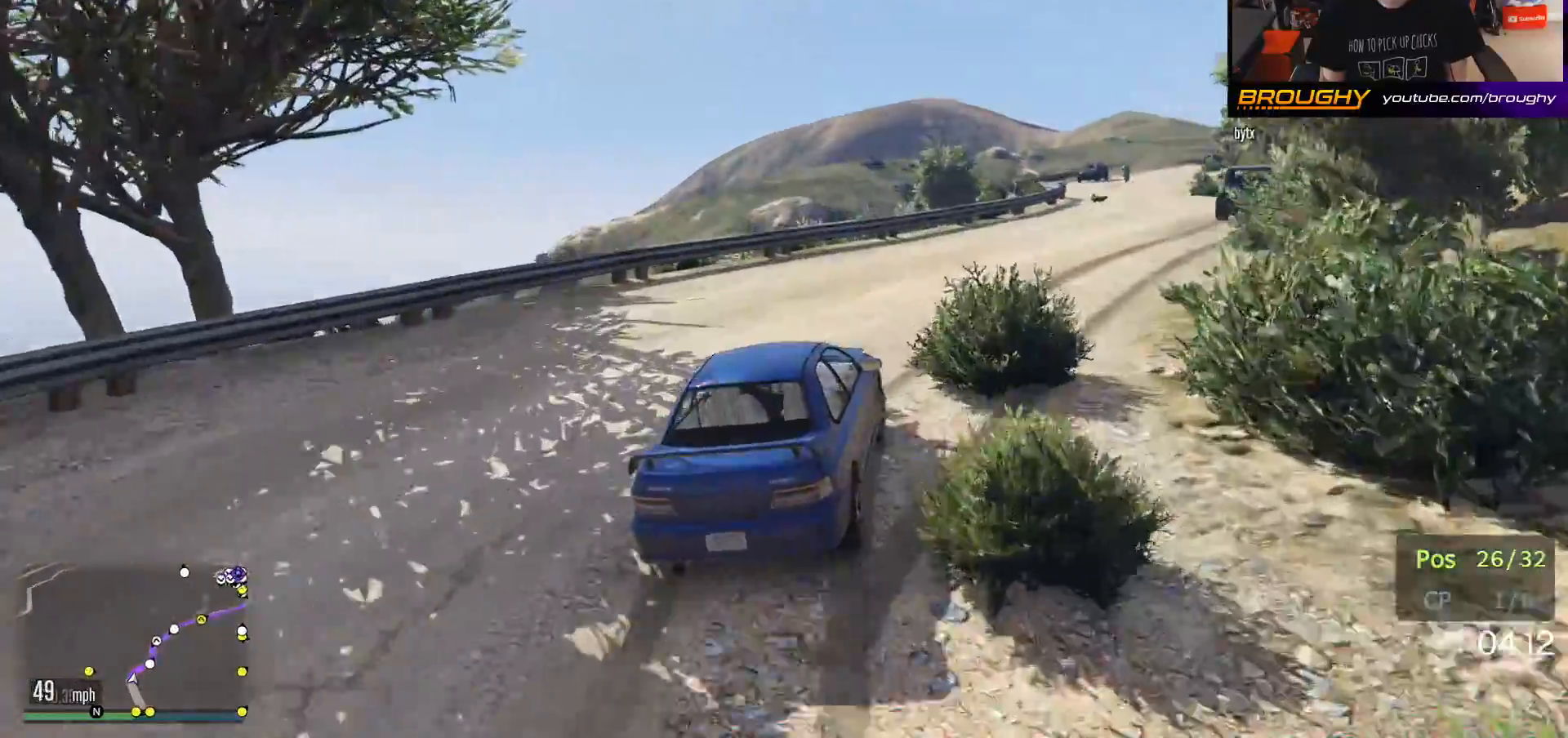
{"buttons": ["R2"], "left_stick": "right", "right_stick": "center", "events": [[67, "left_stick", "up-right"], [183, "left_stick", "right"]]}
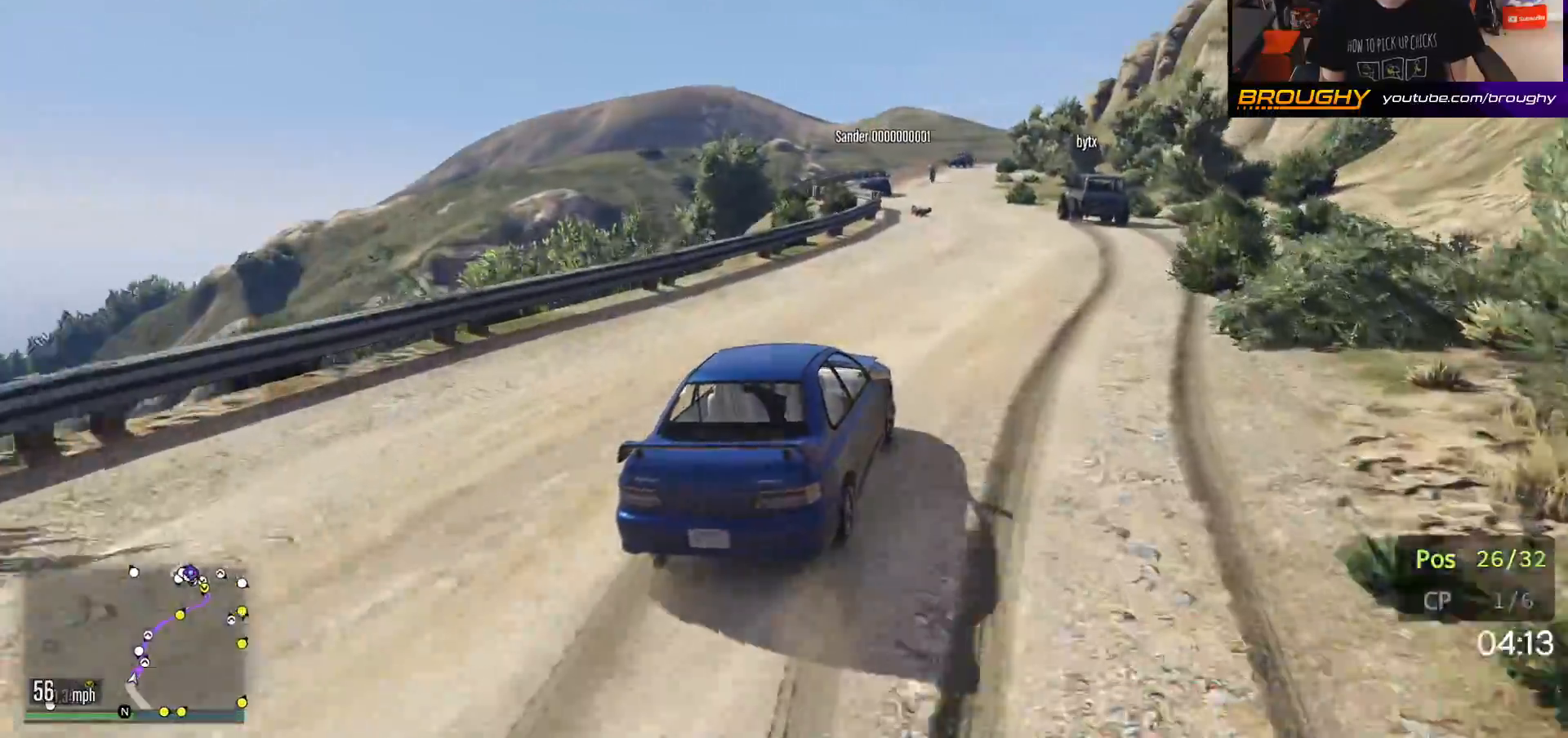
{"buttons": ["R2"], "left_stick": "center", "right_stick": "center", "events": [[450, "left_stick", "center"]]}
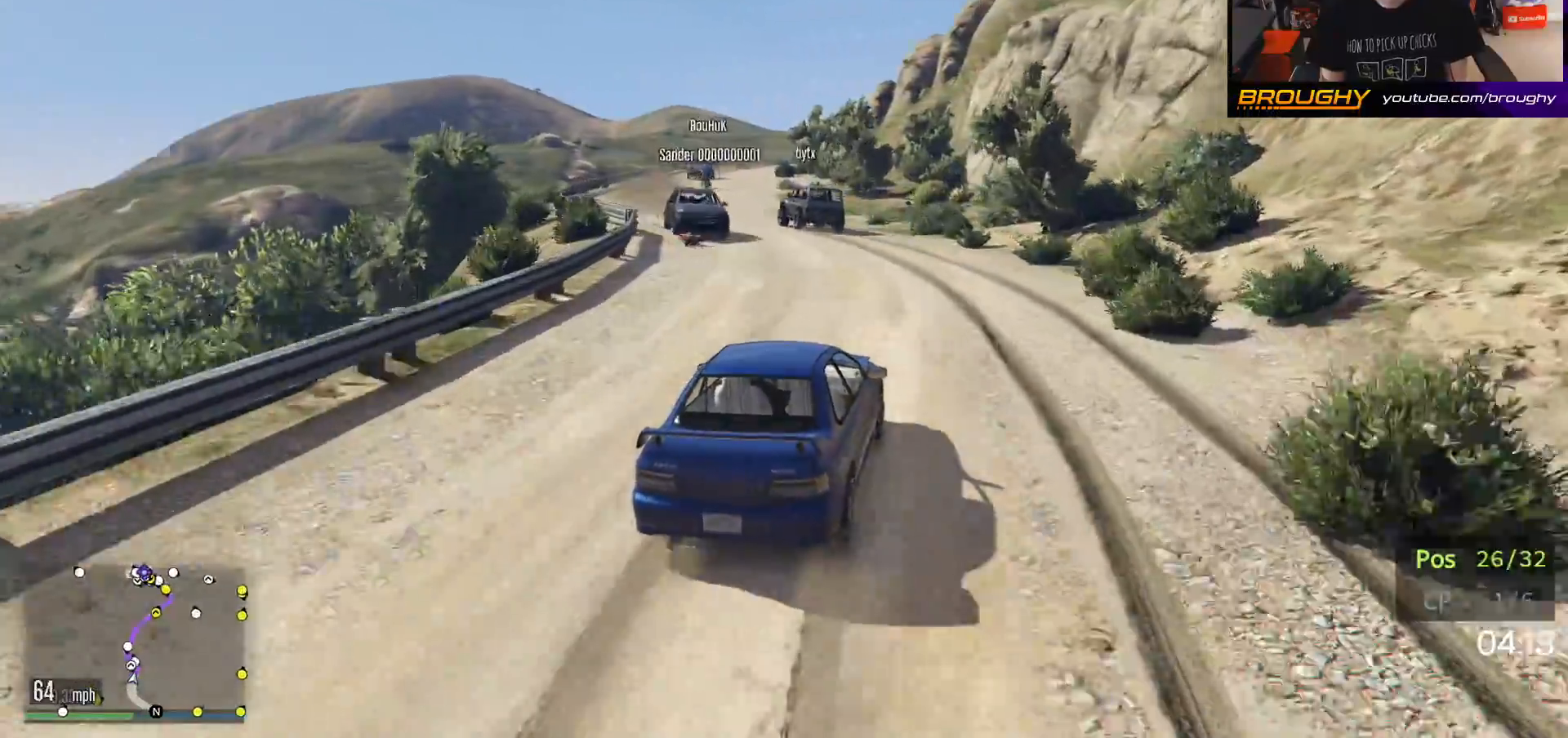
{"buttons": ["R2"], "left_stick": "up-left", "right_stick": "center", "events": [[33, "left_stick", "up-left"]]}
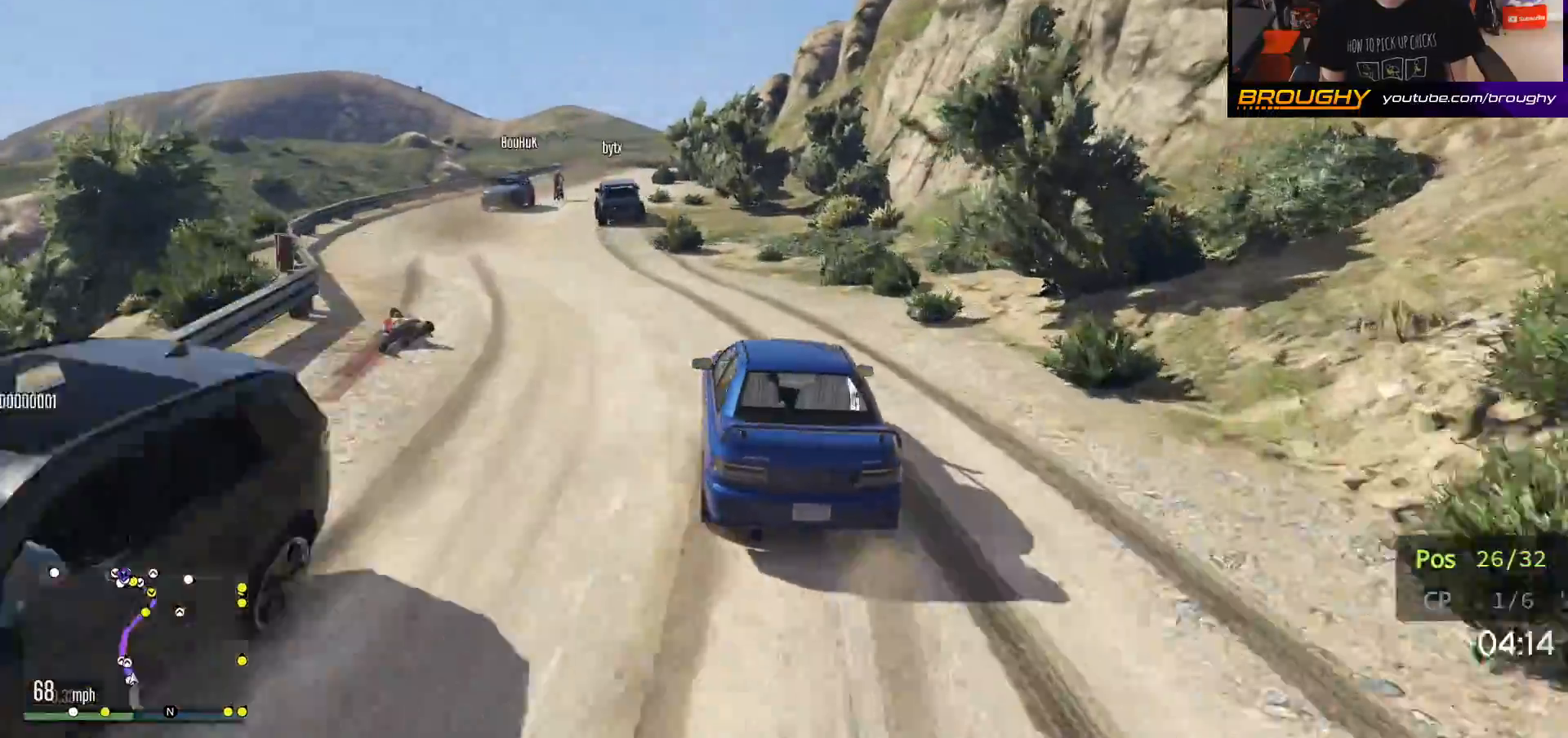
{"buttons": ["R2"], "left_stick": "center", "right_stick": "center", "events": [[250, "left_stick", "center"], [367, "left_stick", "up-left"], [500, "left_stick", "center"]]}
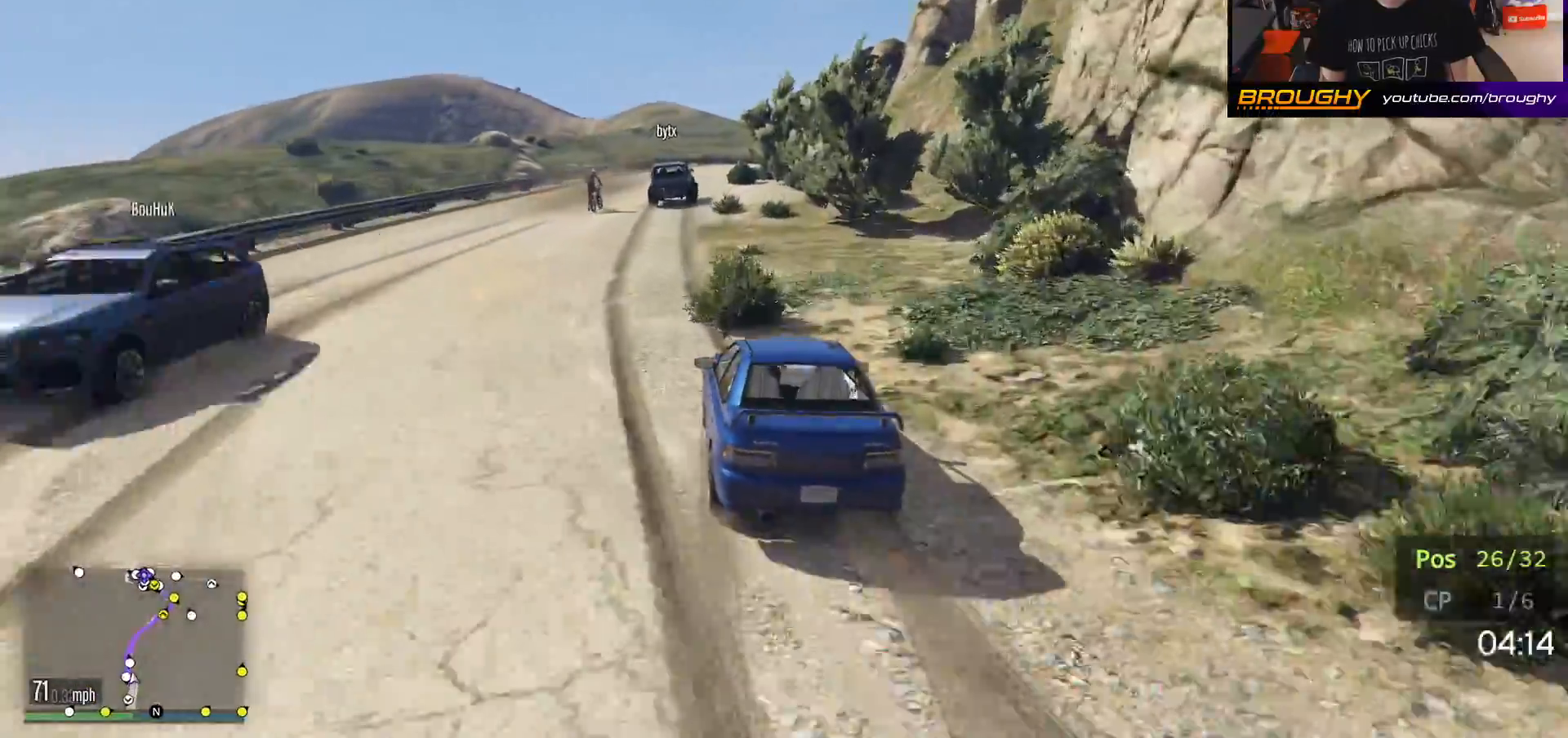
{"buttons": ["R2"], "left_stick": "up-left", "right_stick": "center", "events": [[383, "left_stick", "up-left"]]}
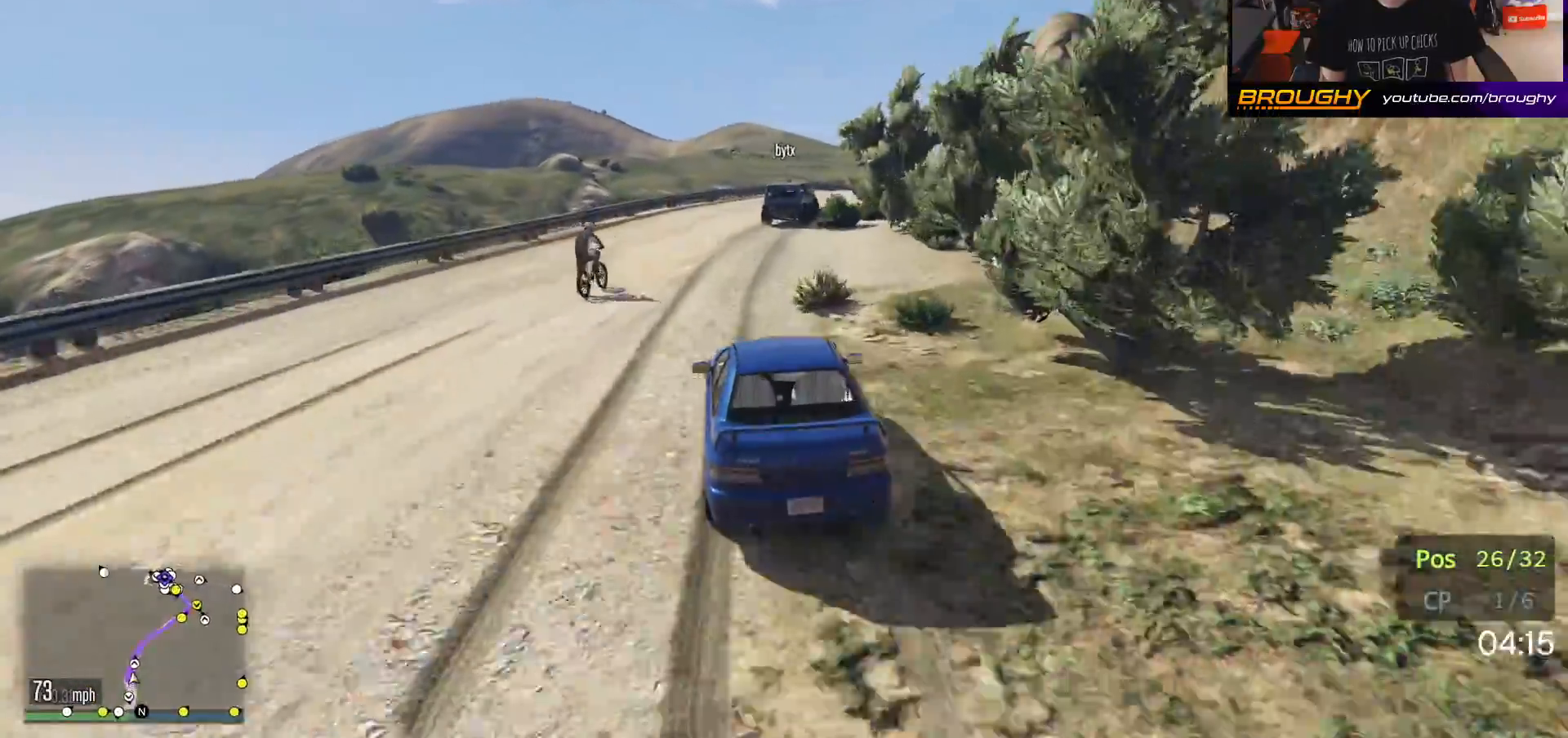
{"buttons": ["R2"], "left_stick": "center", "right_stick": "center", "events": [[17, "left_stick", "center"], [167, "left_stick", "right"], [467, "left_stick", "center"]]}
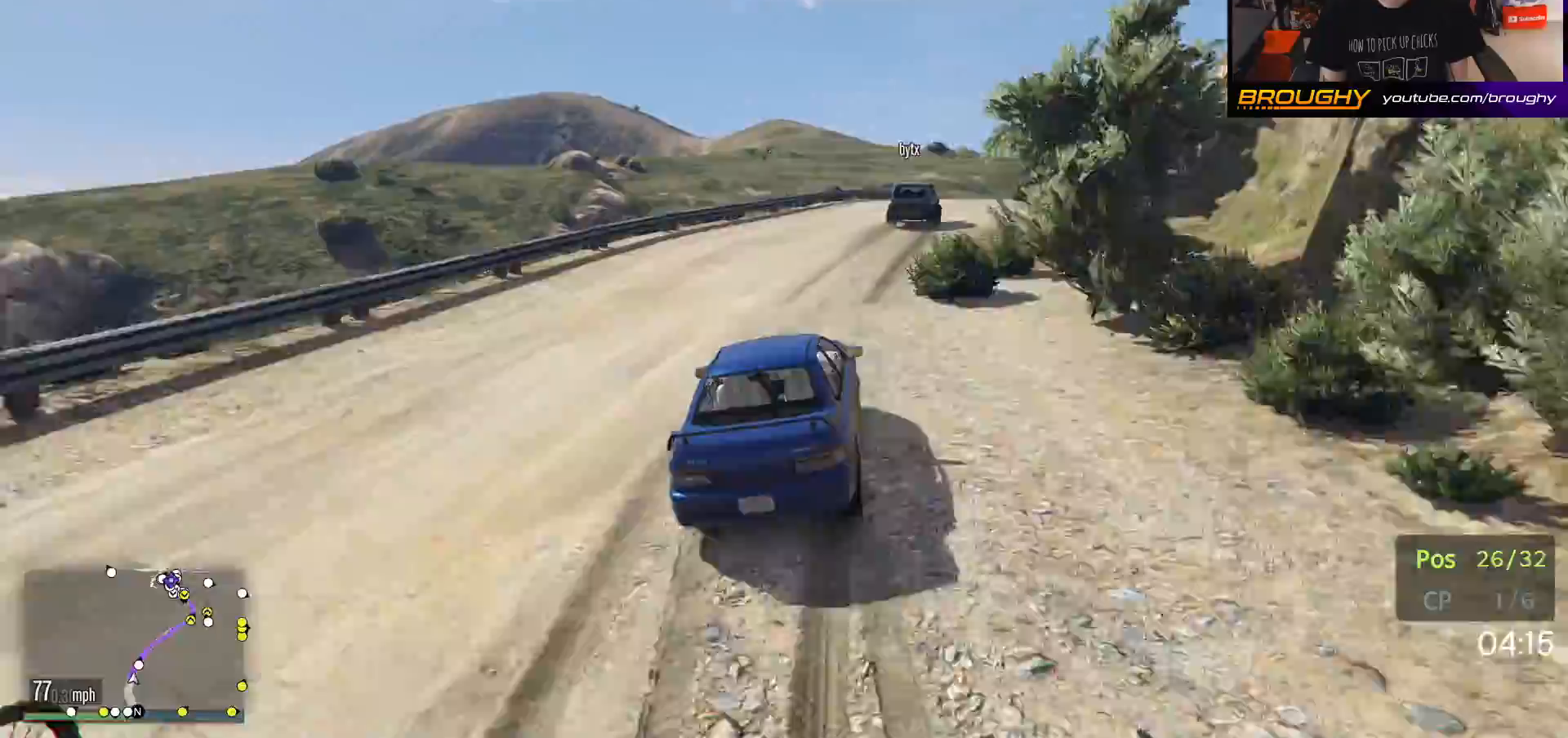
{"buttons": ["R2"], "left_stick": "center", "right_stick": "center", "events": [[33, "left_stick", "right"], [183, "left_stick", "center"], [267, "left_stick", "right"], [400, "left_stick", "center"]]}
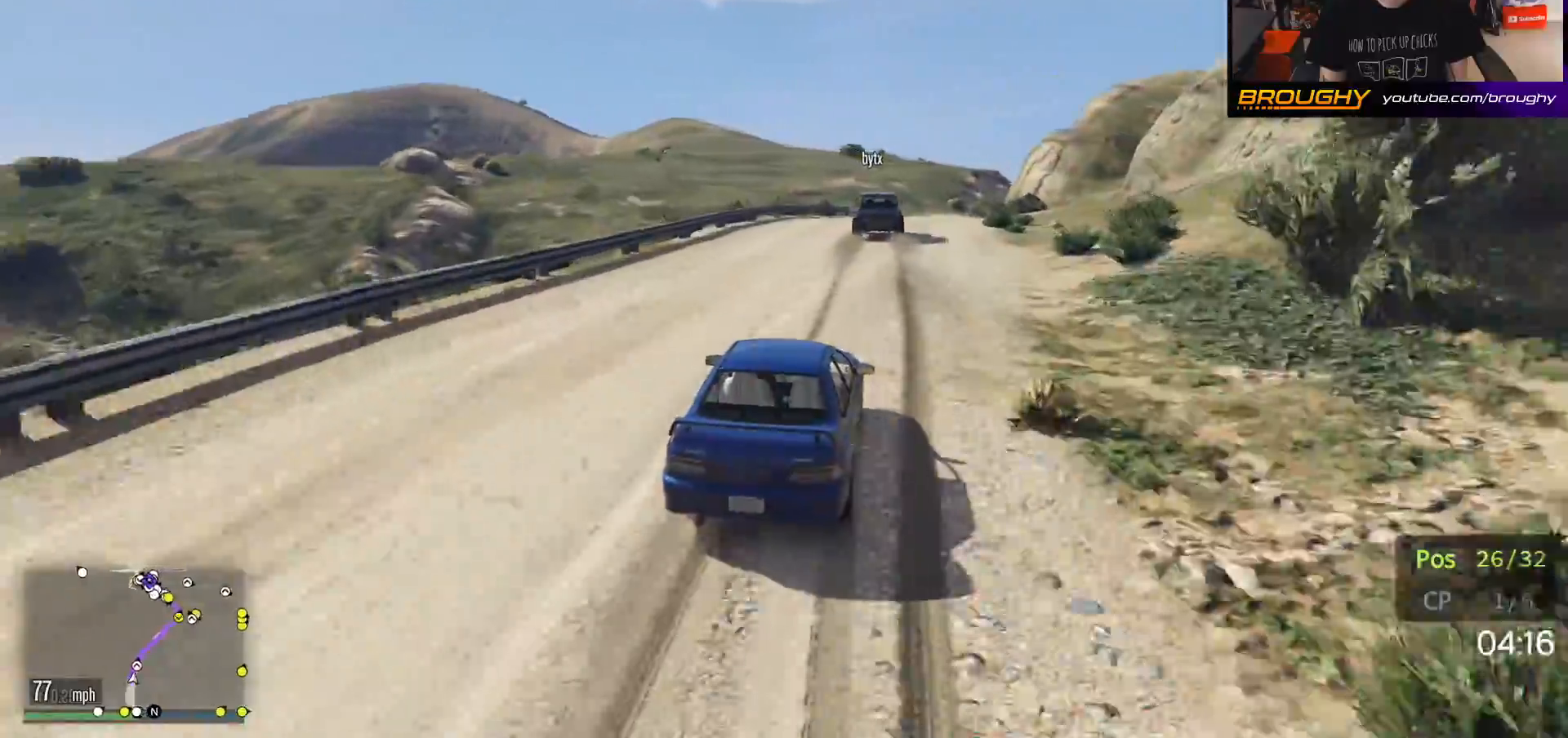
{"buttons": ["R2"], "left_stick": "center", "right_stick": "center", "events": [[117, "left_stick", "right"], [300, "left_stick", "center"]]}
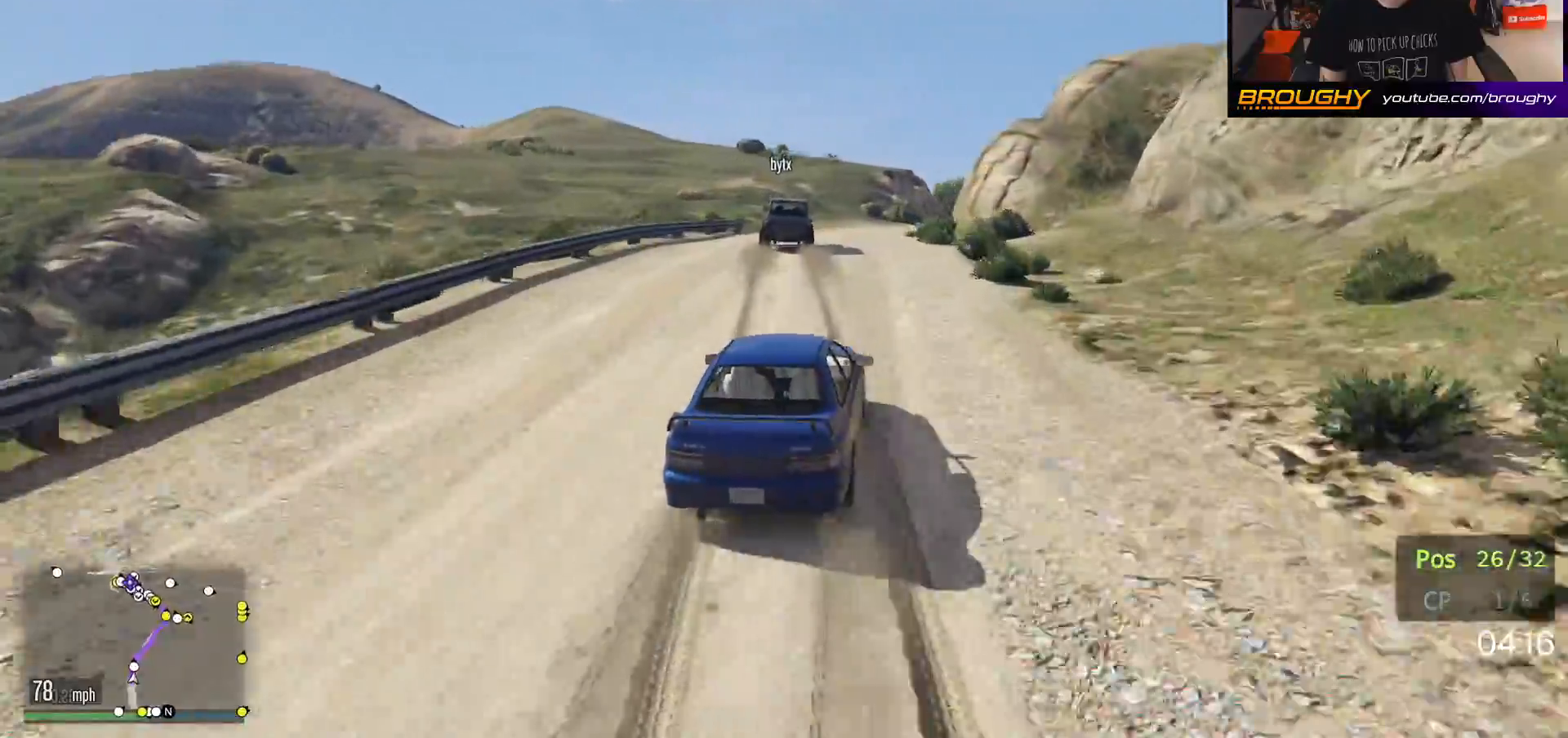
{"buttons": ["R2"], "left_stick": "up-left", "right_stick": "center", "events": [[217, "left_stick", "up-left"], [417, "left_stick", "center"], [467, "left_stick", "up-left"]]}
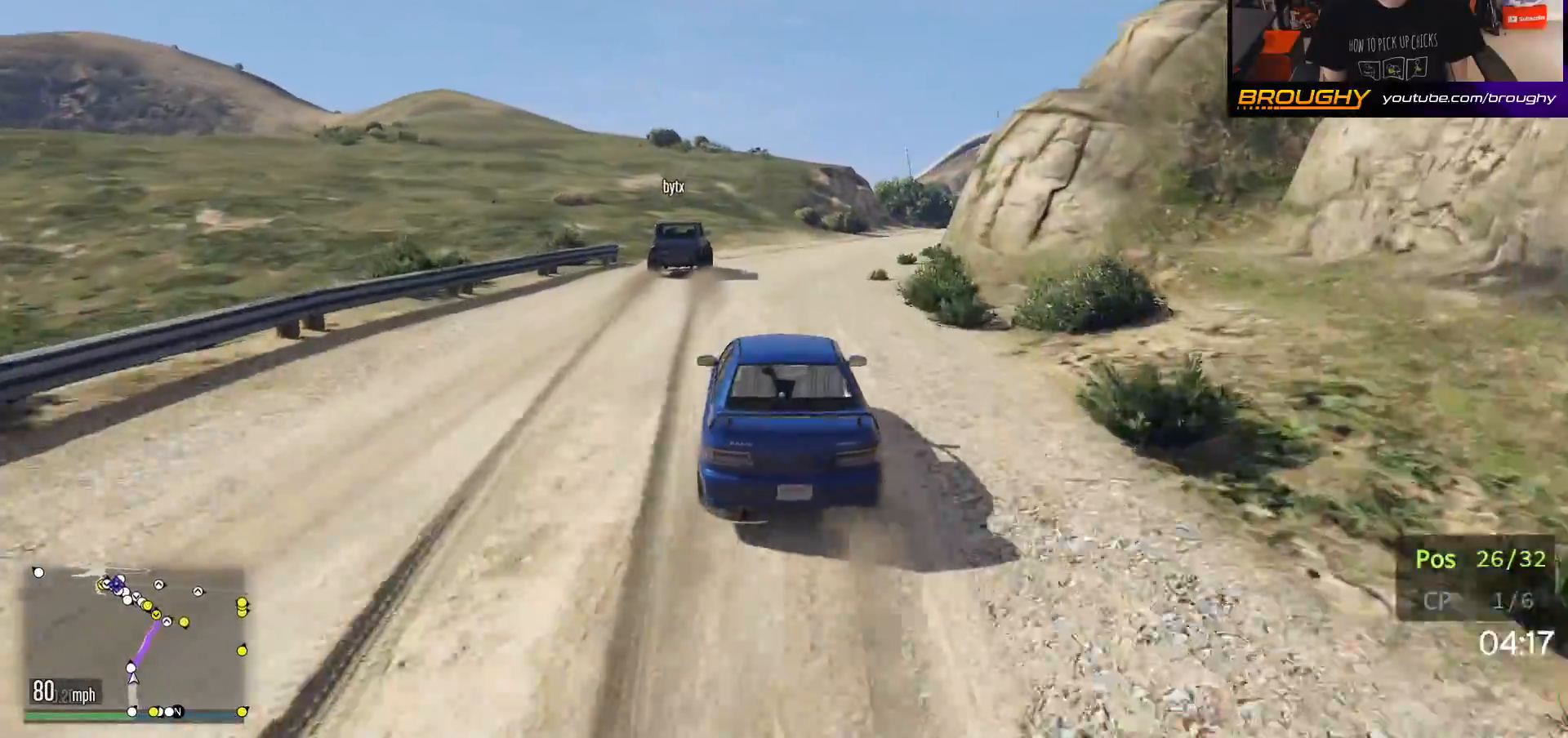
{"buttons": ["R2"], "left_stick": "right", "right_stick": "center", "events": [[183, "left_stick", "center"], [433, "left_stick", "right"]]}
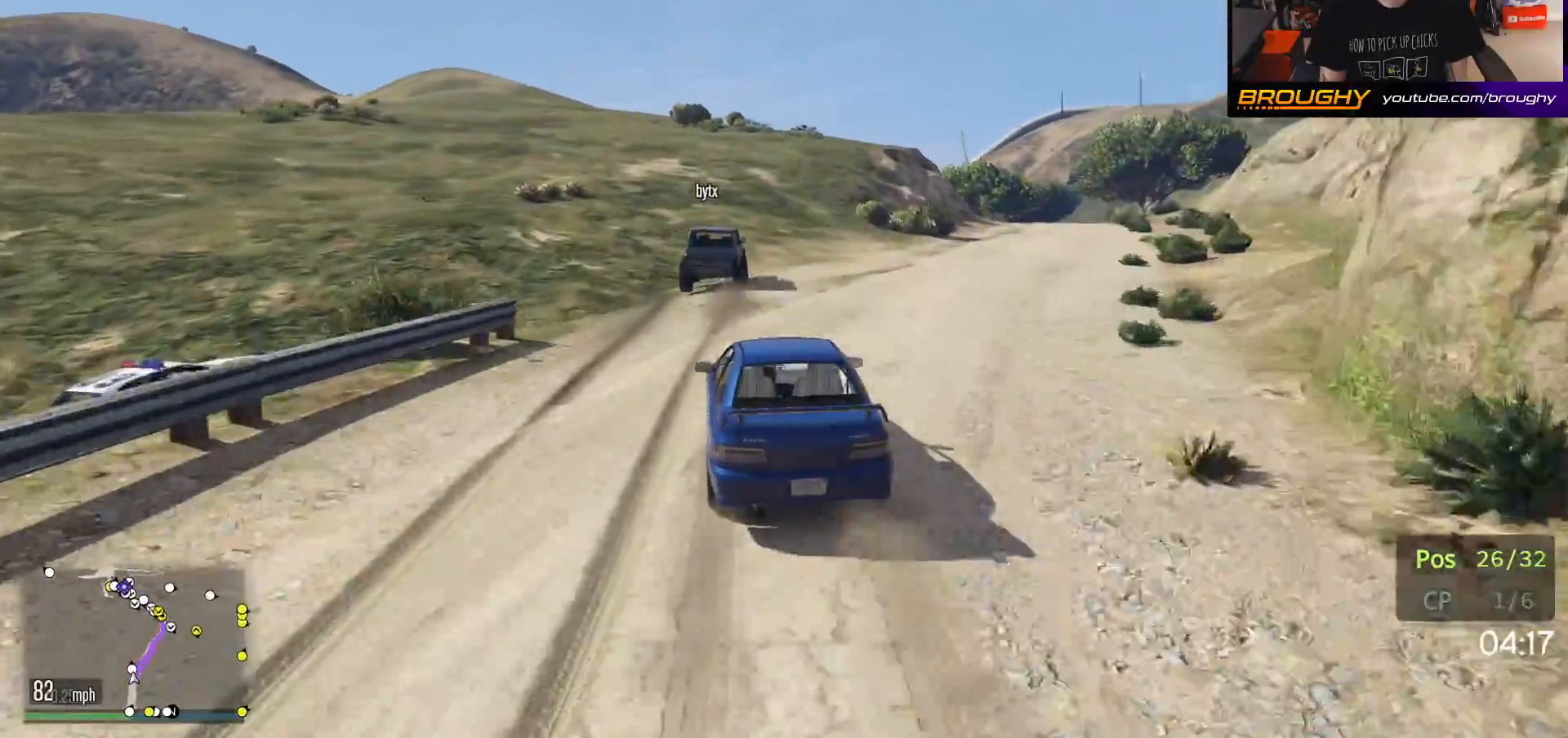
{"buttons": ["R2"], "left_stick": "right", "right_stick": "center", "events": [[100, "left_stick", "center"], [467, "left_stick", "right"]]}
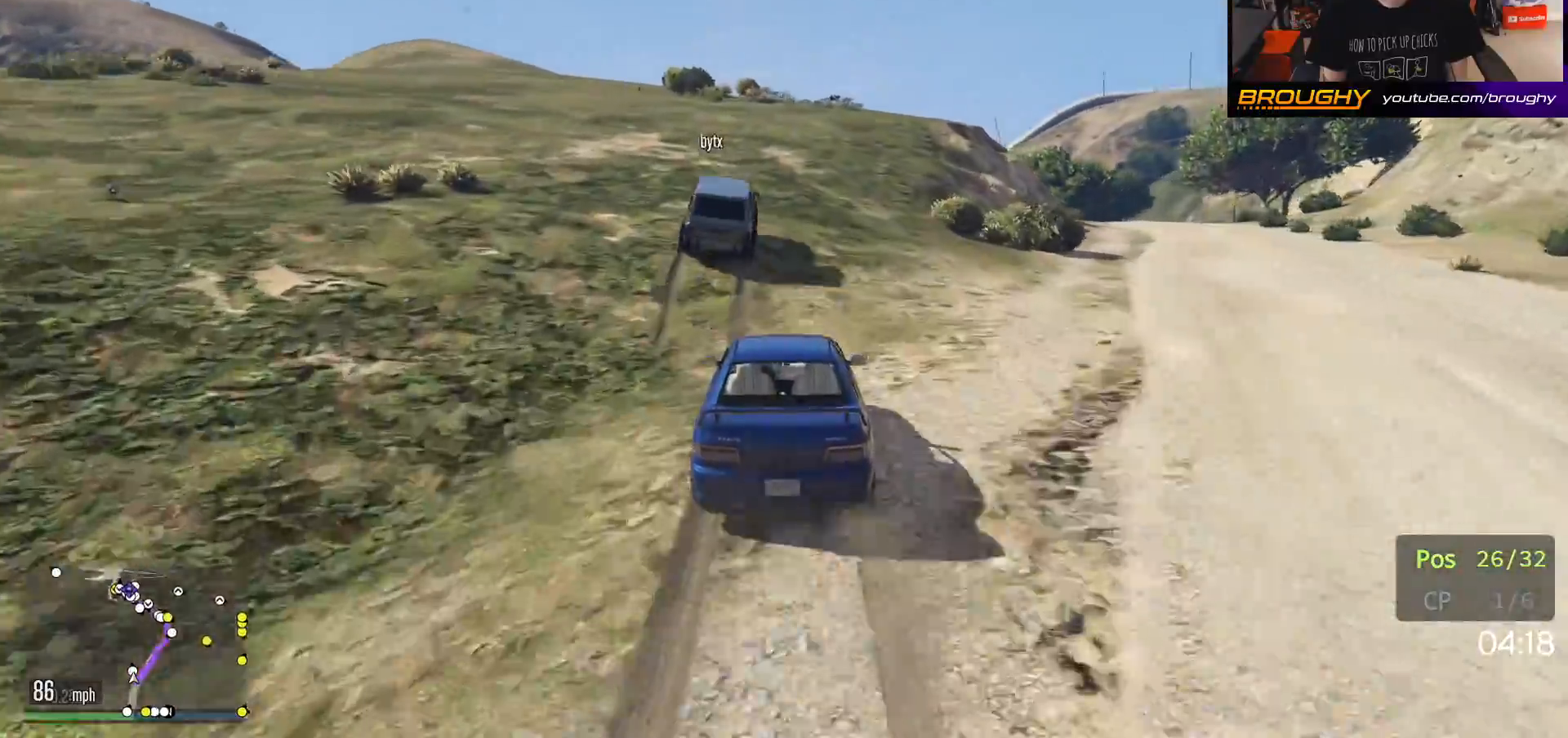
{"buttons": ["R2"], "left_stick": "up-left", "right_stick": "center", "events": [[100, "left_stick", "center"], [450, "left_stick", "left"], [500, "left_stick", "up-left"]]}
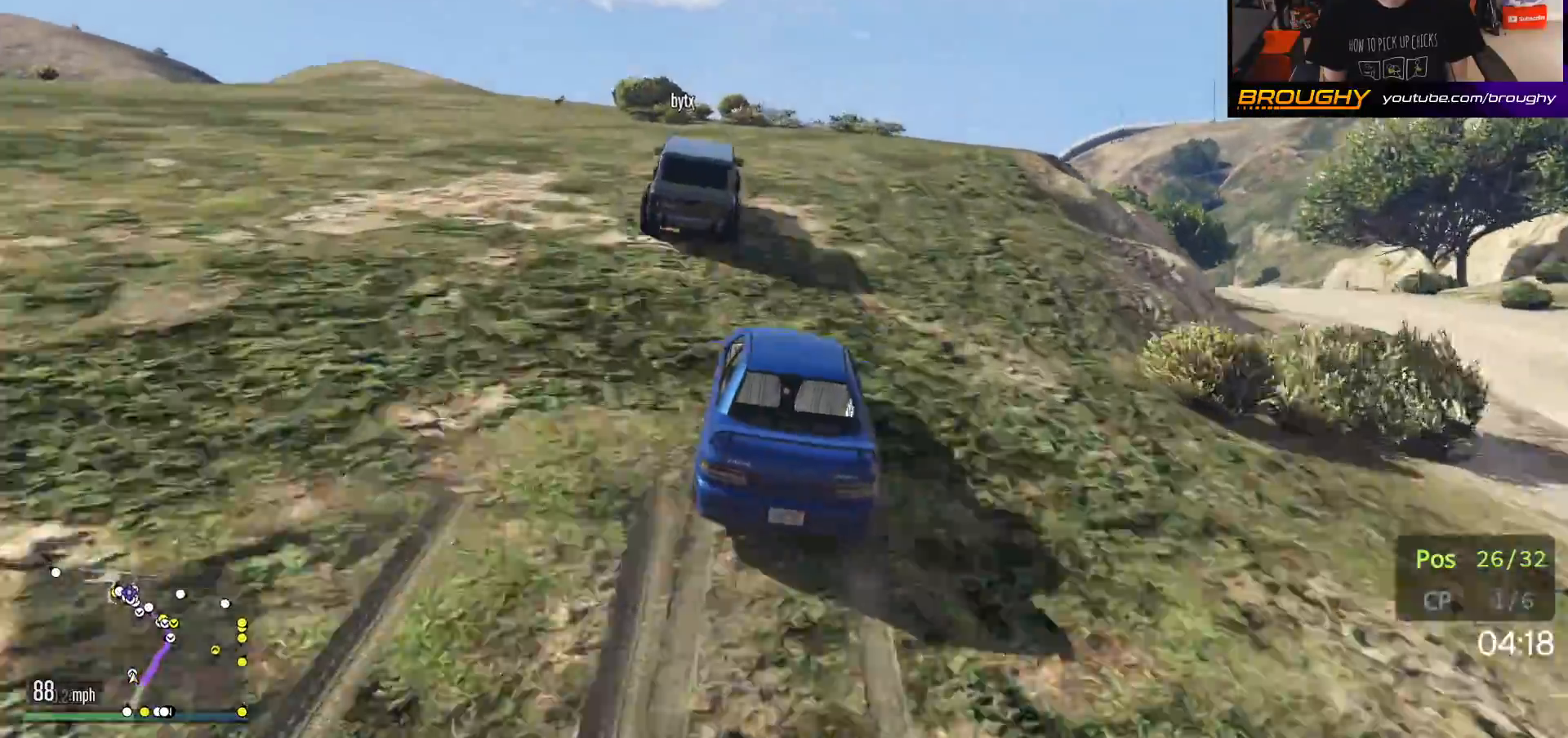
{"buttons": ["R2"], "left_stick": "center", "right_stick": "center", "events": [[133, "left_stick", "center"]]}